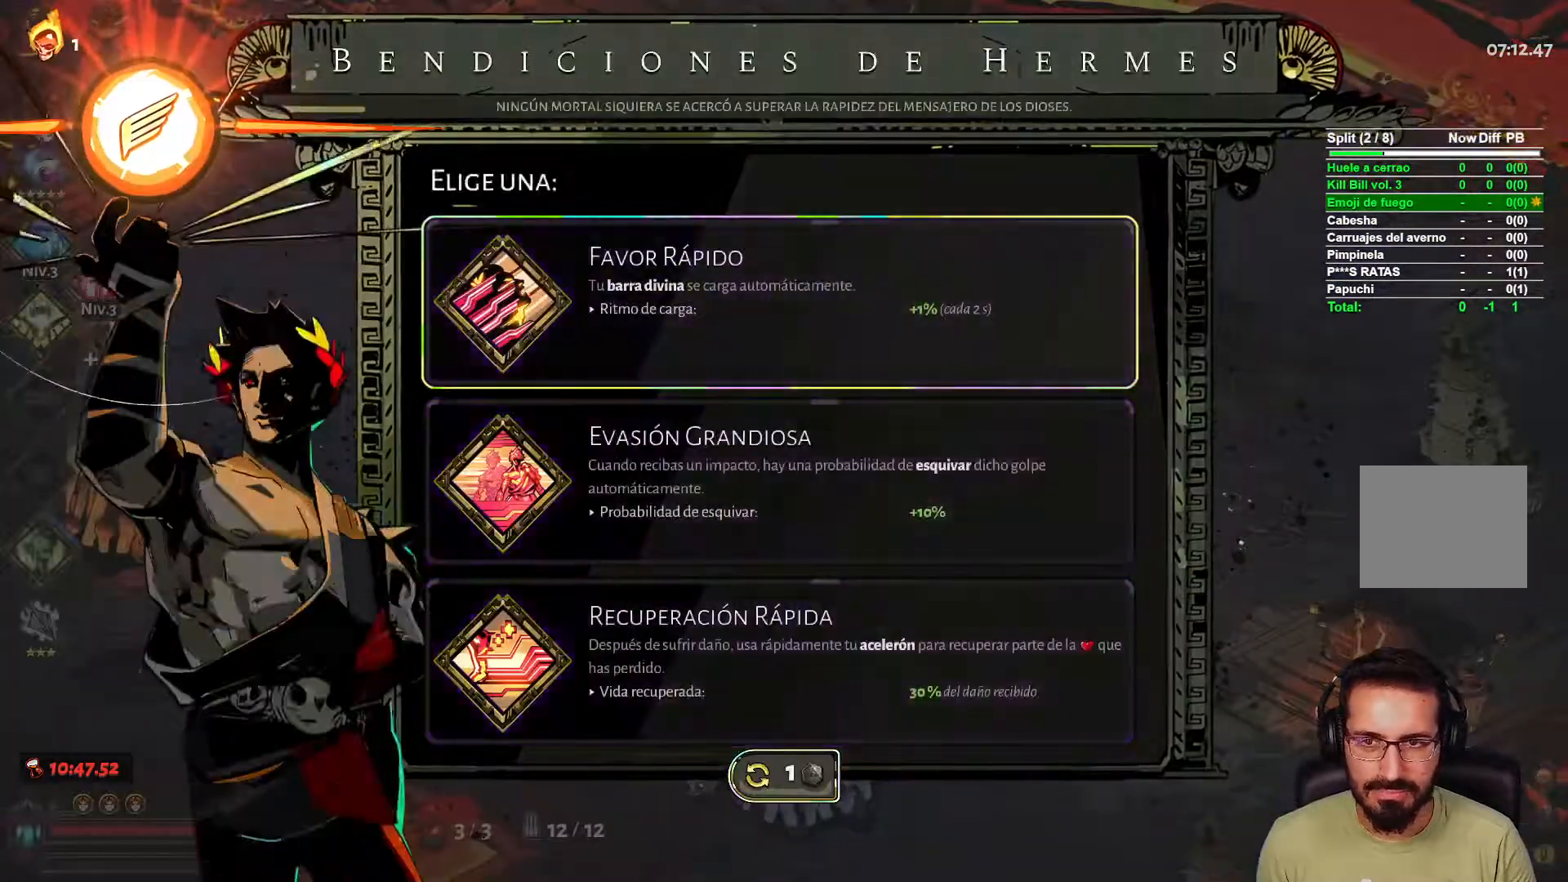
Gameplay with a controller (Xbox layout); each line is a JSON object with the inputs held at the frame after it. "events" lists button and stick changes between this image and that frame as [ms after this image, input, new state], when the widget could be followed in between.
{"buttons": [], "left_stick": "center", "right_stick": "center", "events": []}
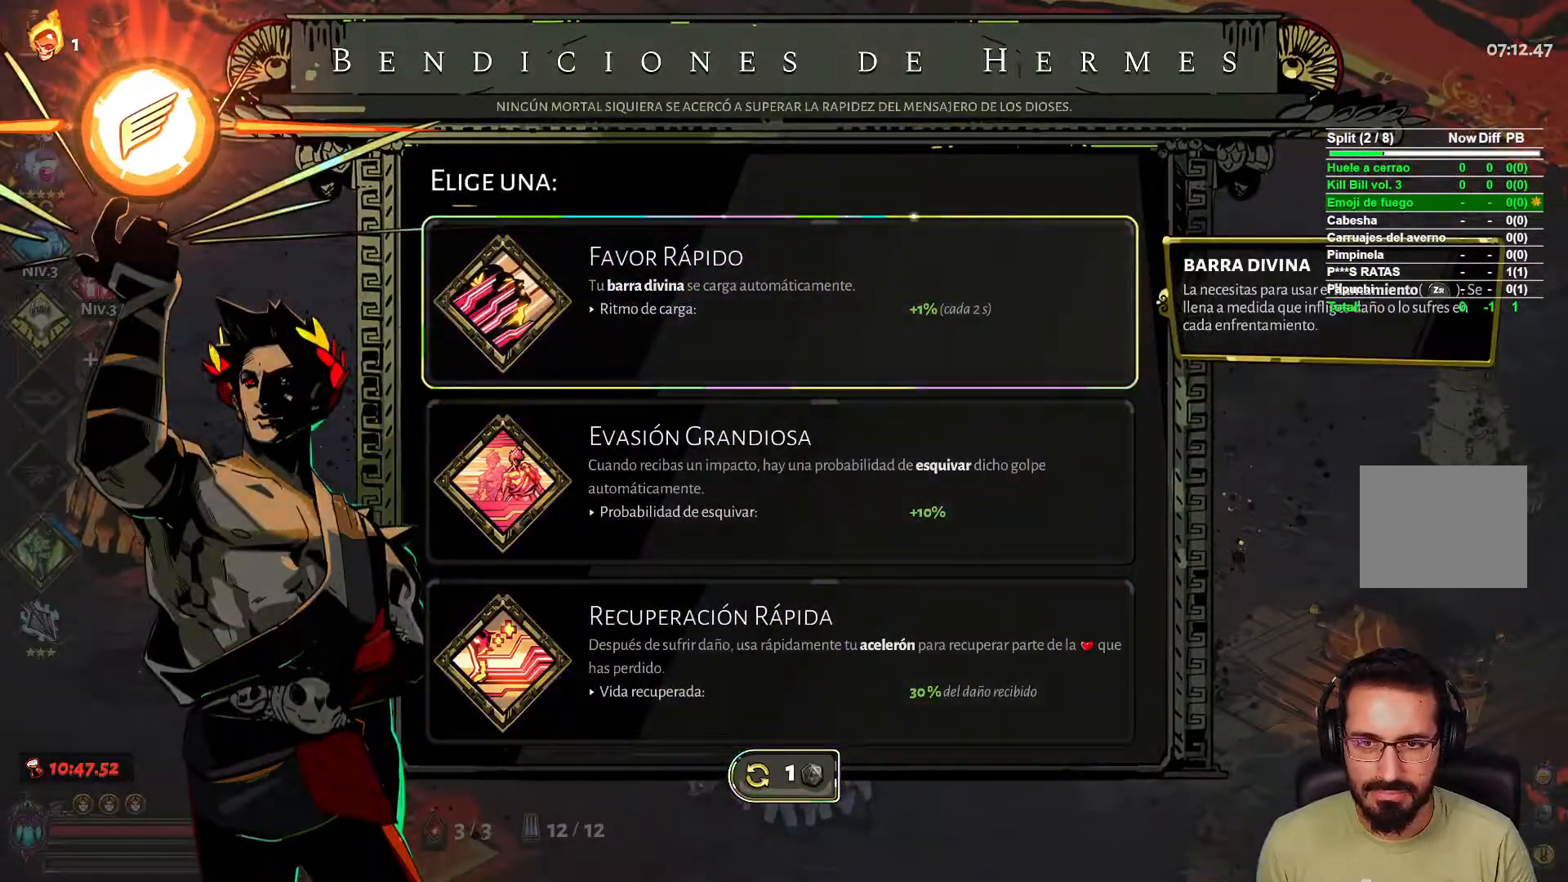
{"buttons": [], "left_stick": "center", "right_stick": "center", "events": []}
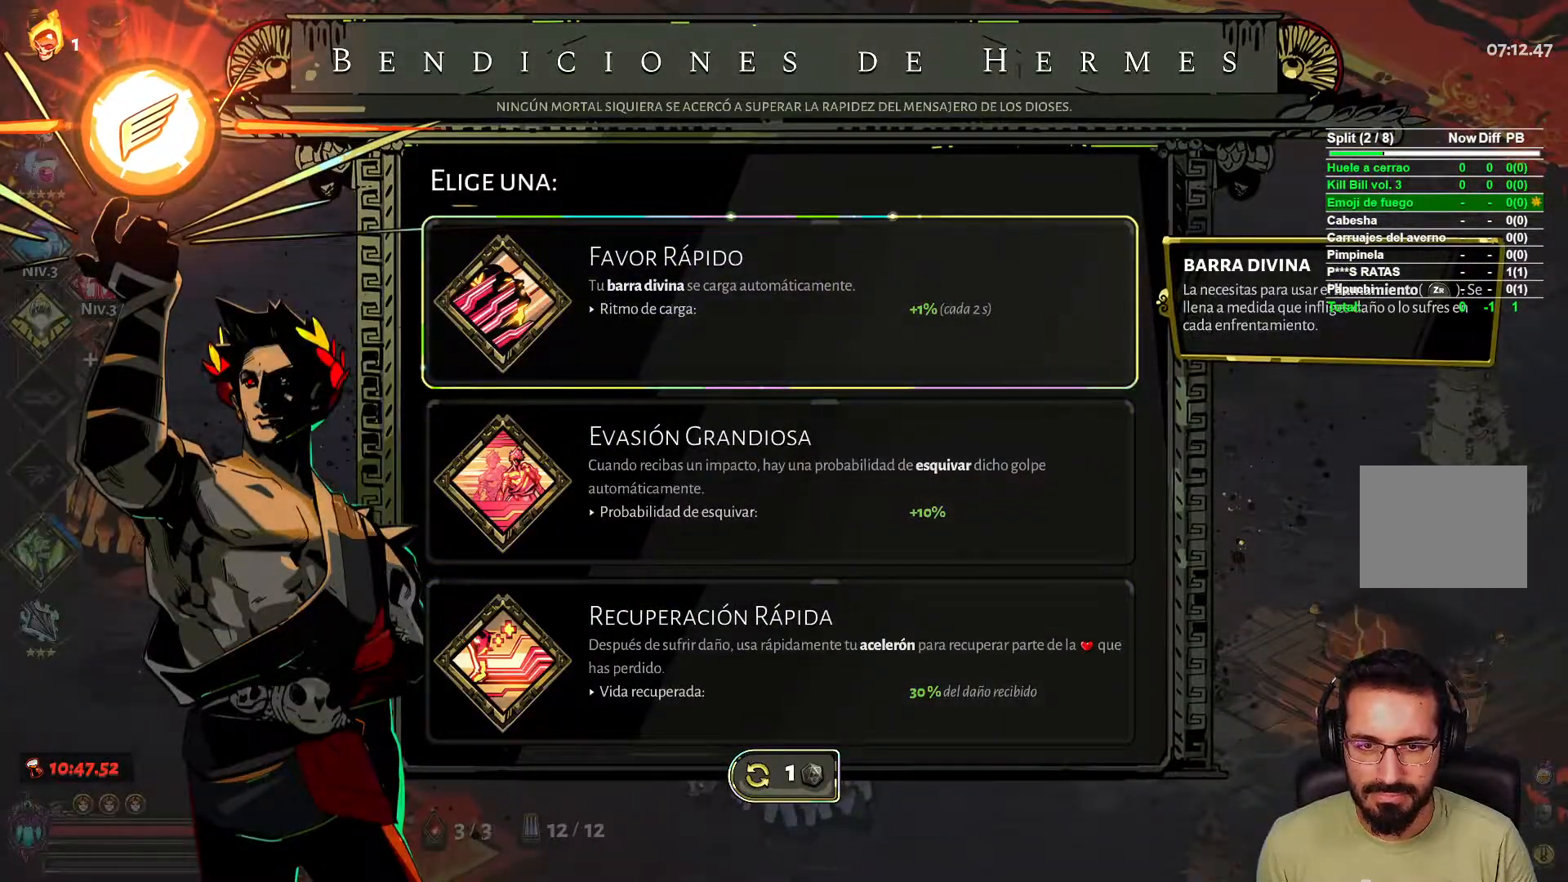
{"buttons": [], "left_stick": "center", "right_stick": "center", "events": []}
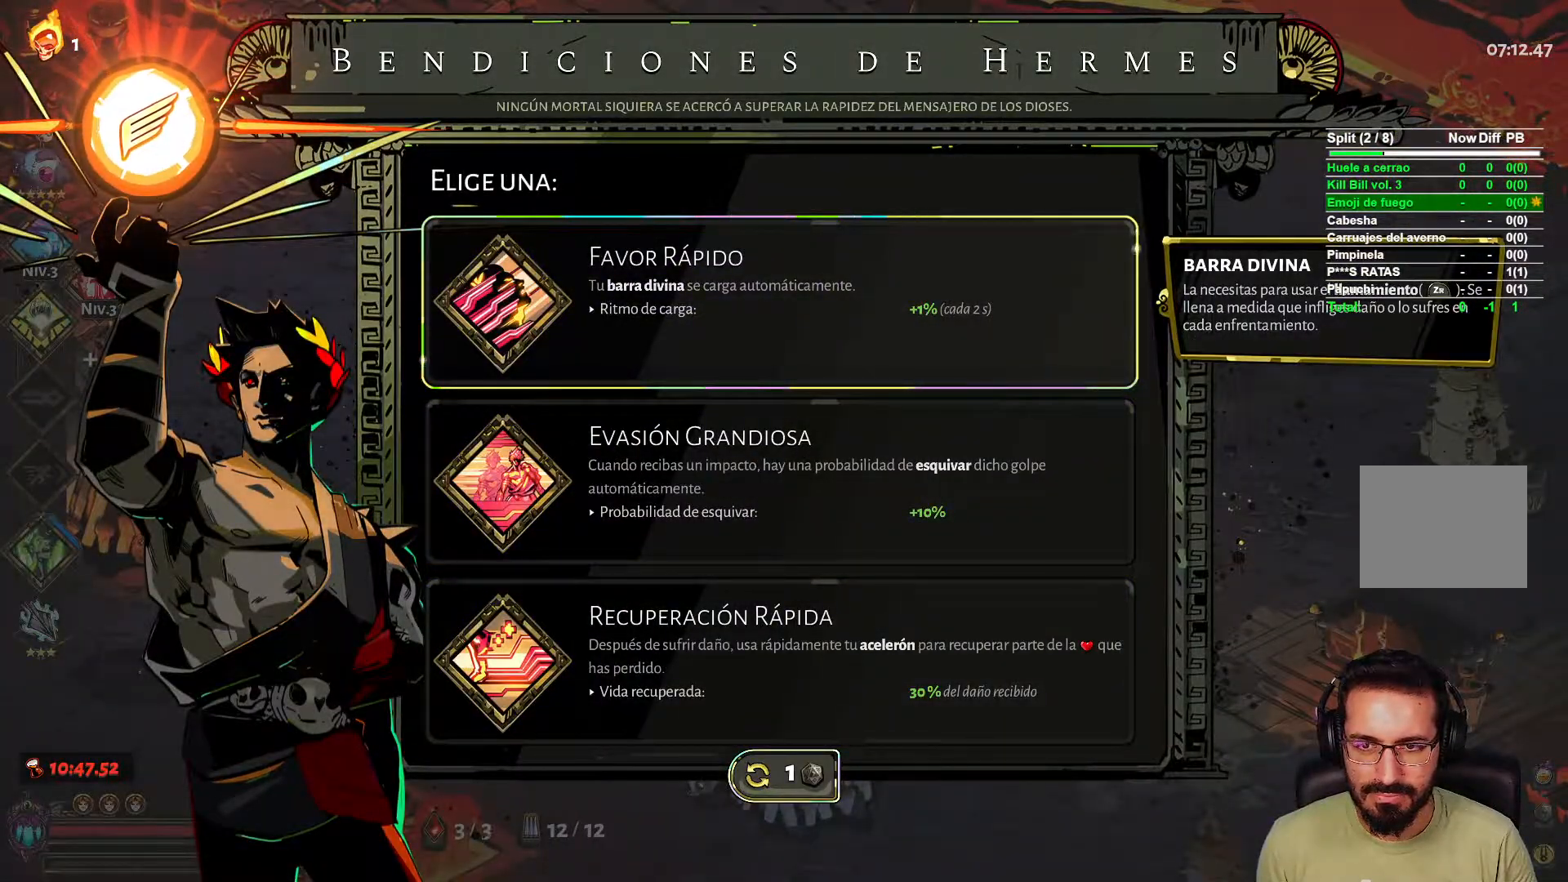
{"buttons": [], "left_stick": "center", "right_stick": "center", "events": []}
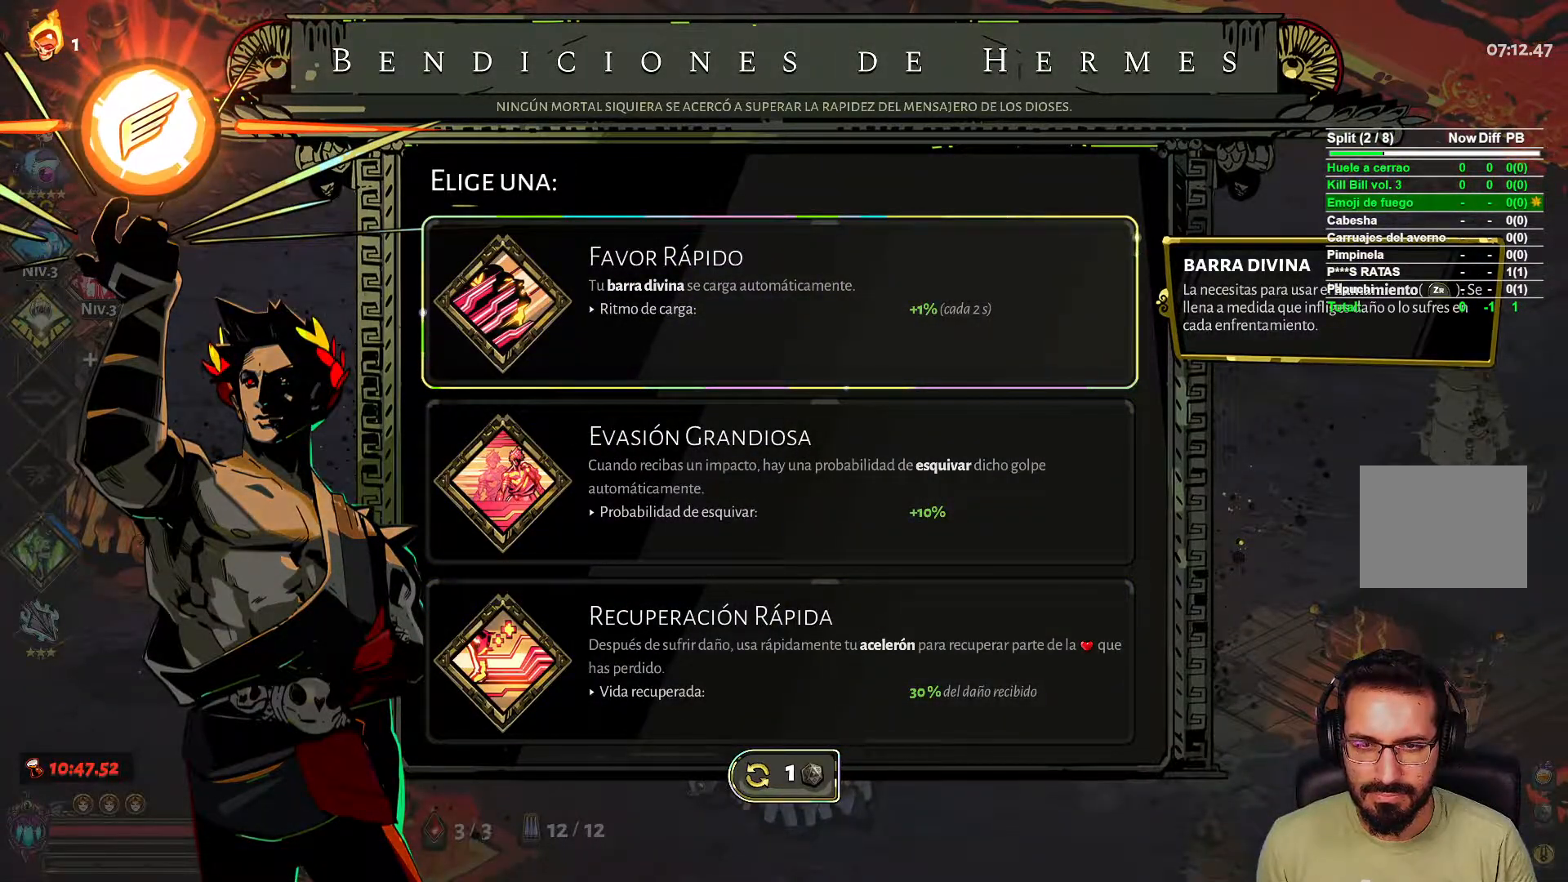
{"buttons": [], "left_stick": "center", "right_stick": "center", "events": []}
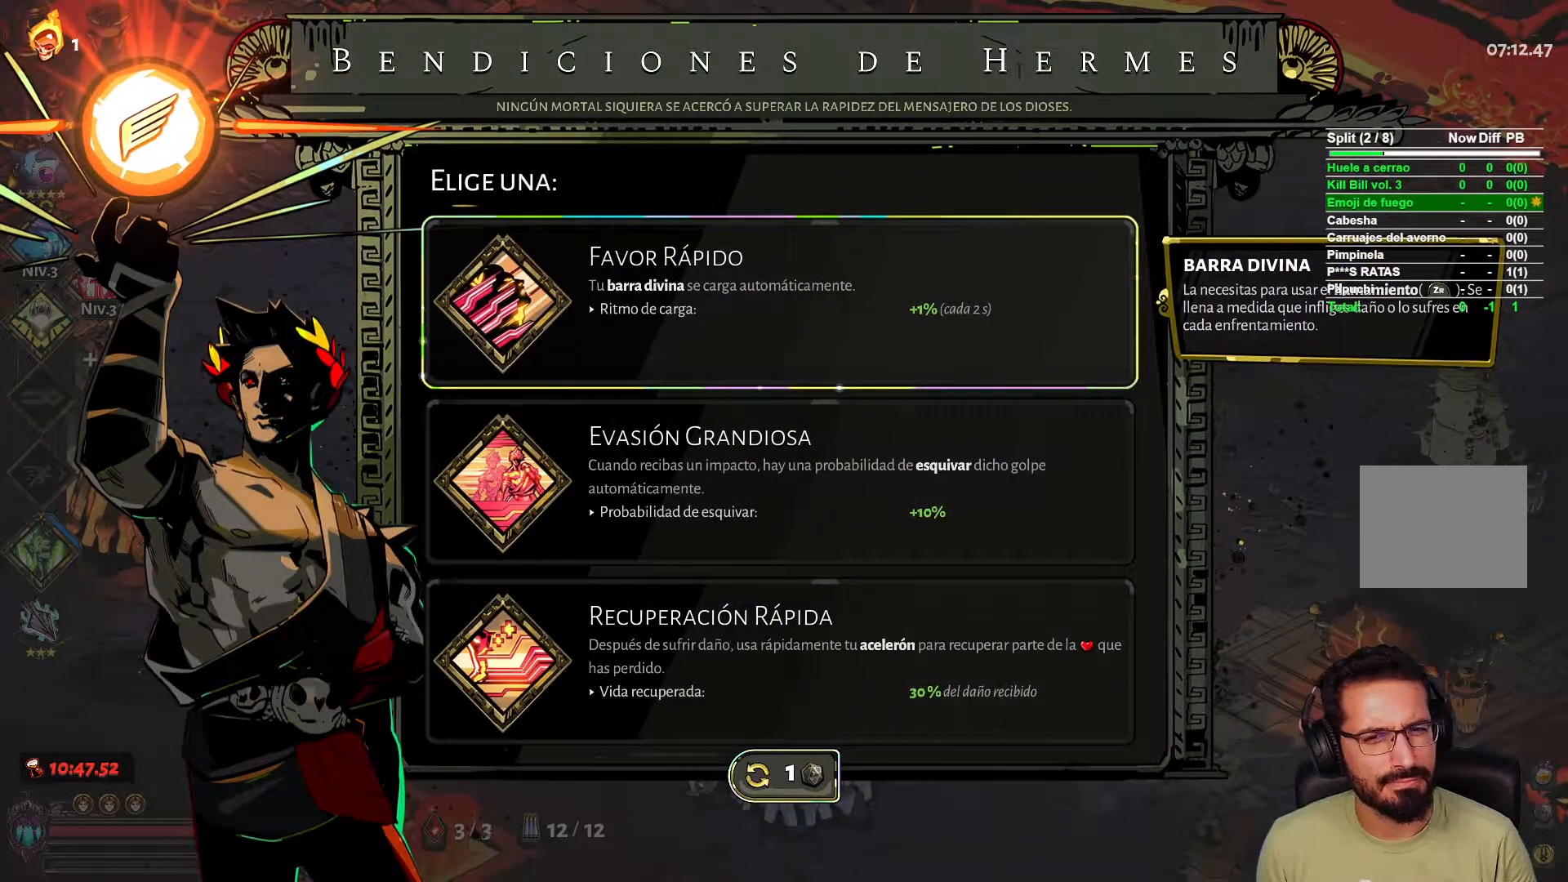
{"buttons": [], "left_stick": "center", "right_stick": "center", "events": []}
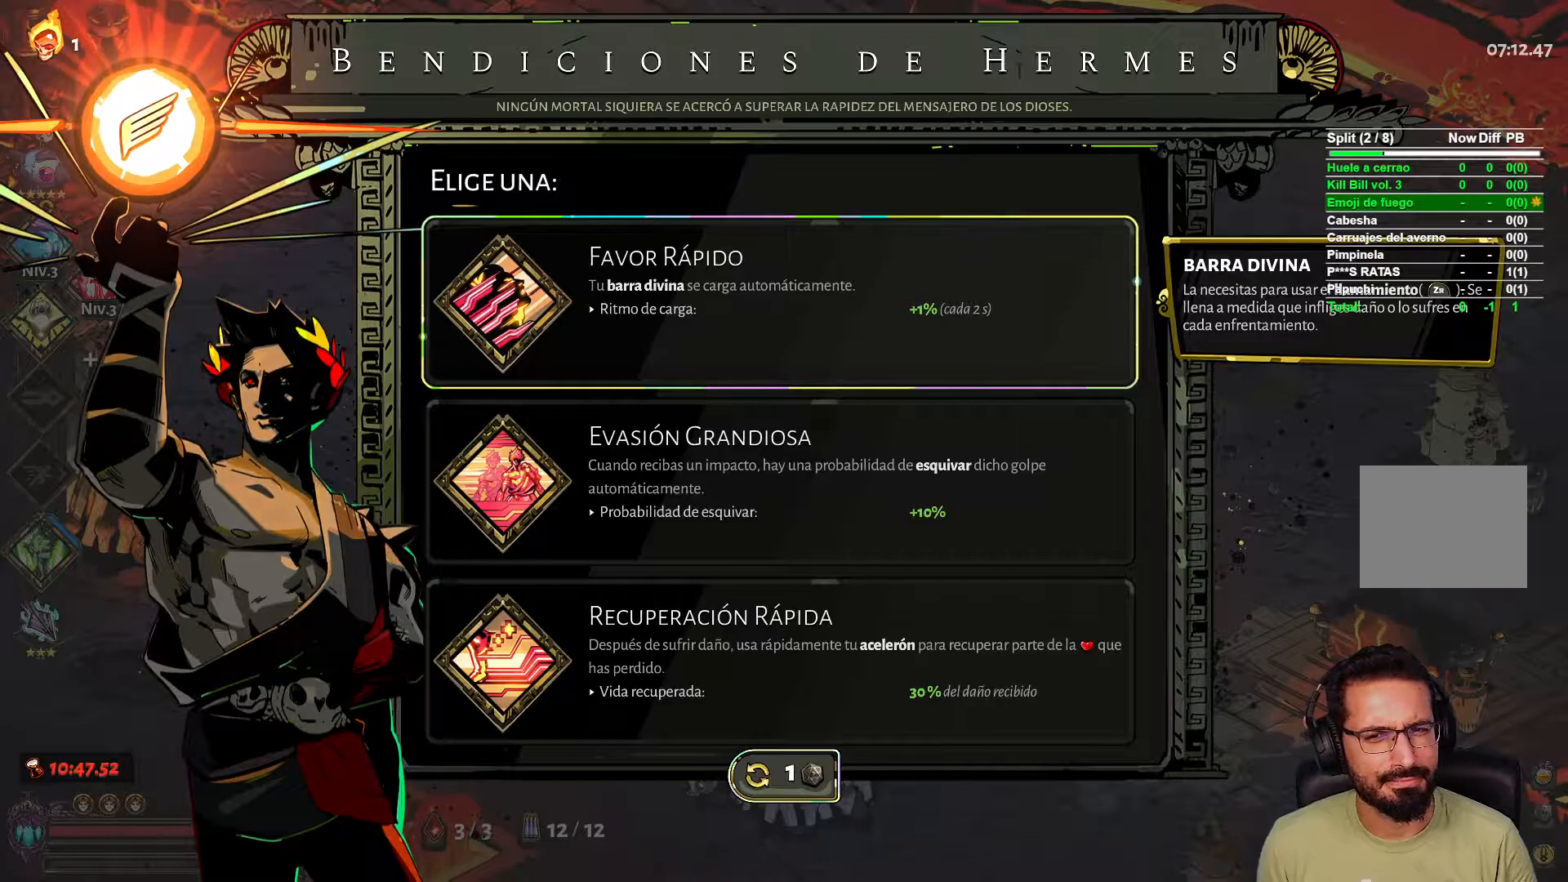
{"buttons": [], "left_stick": "center", "right_stick": "center", "events": []}
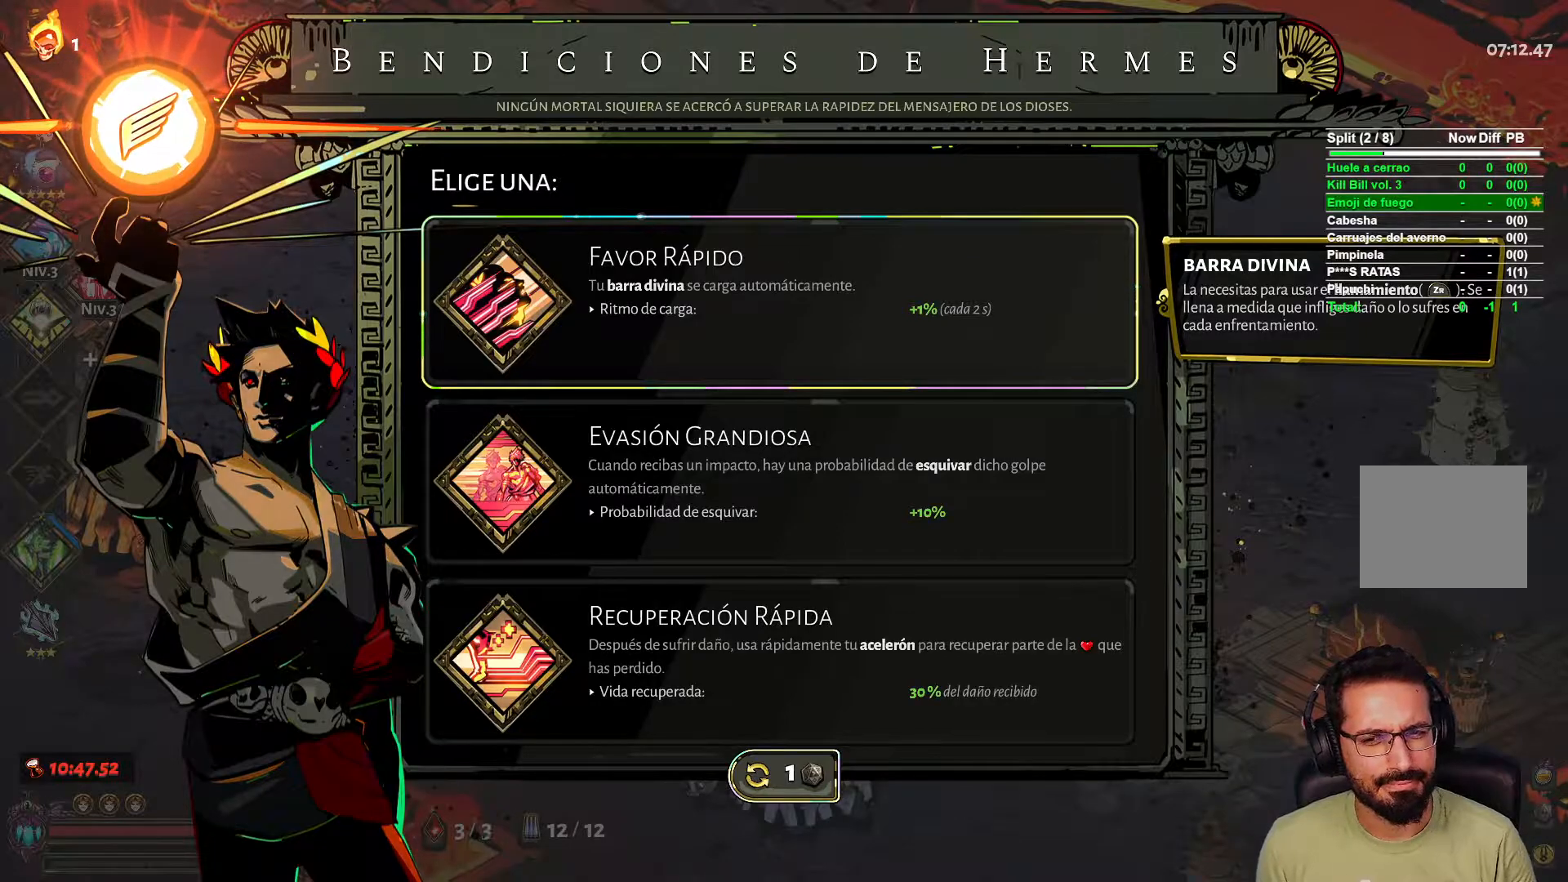
{"buttons": [], "left_stick": "center", "right_stick": "center", "events": [[100, "DPAD_DOWN", "down"], [167, "DPAD_DOWN", "up"], [300, "DPAD_DOWN", "down"], [383, "DPAD_DOWN", "up"]]}
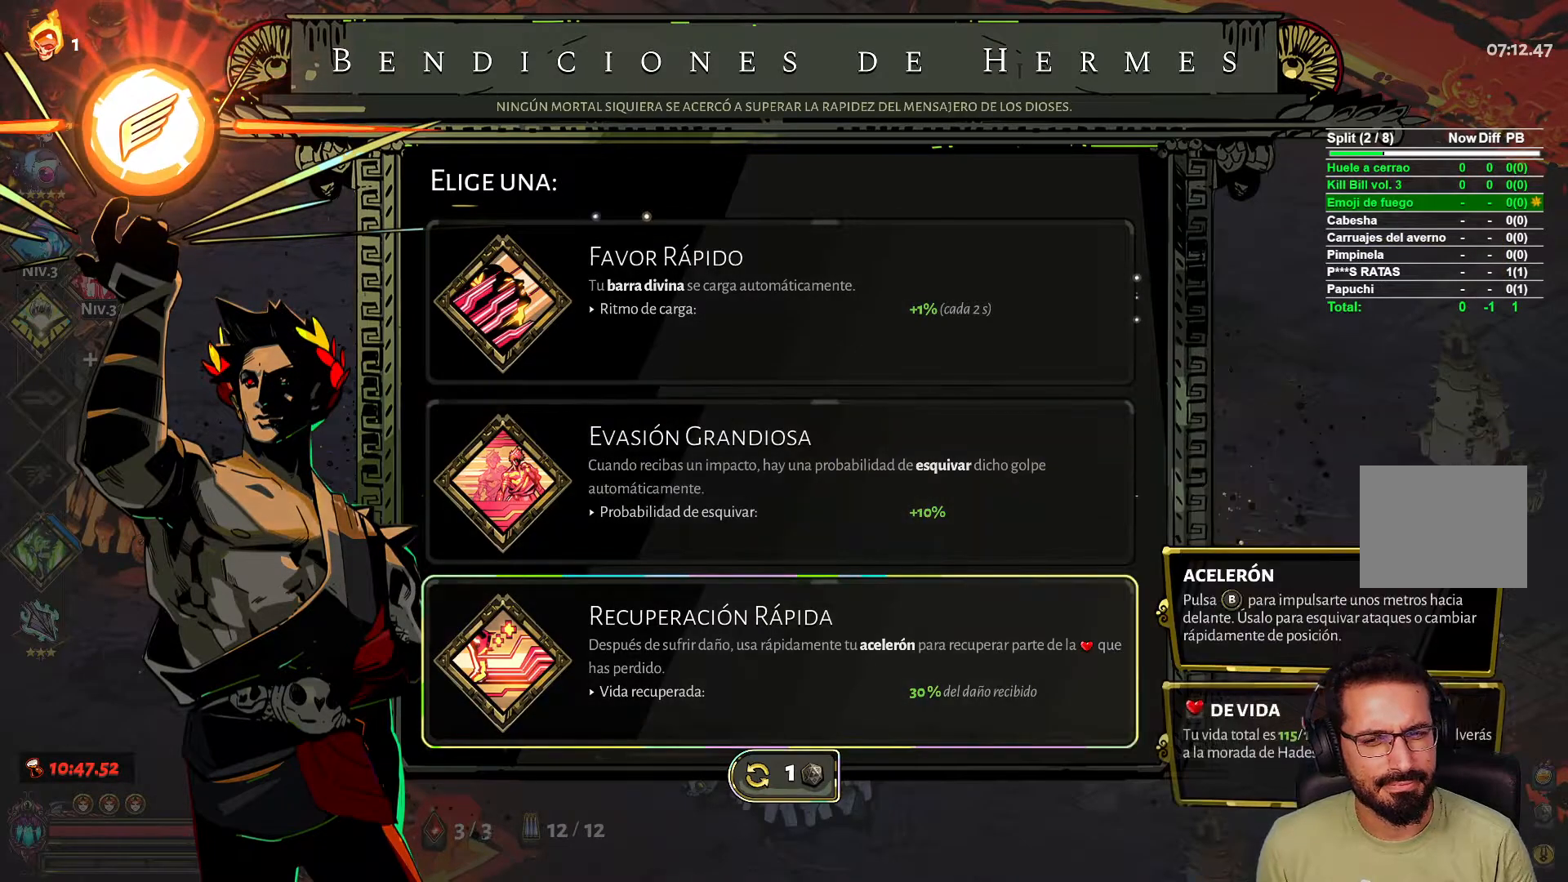
{"buttons": ["DPAD_UP"], "left_stick": "center", "right_stick": "center", "events": [[450, "DPAD_UP", "down"]]}
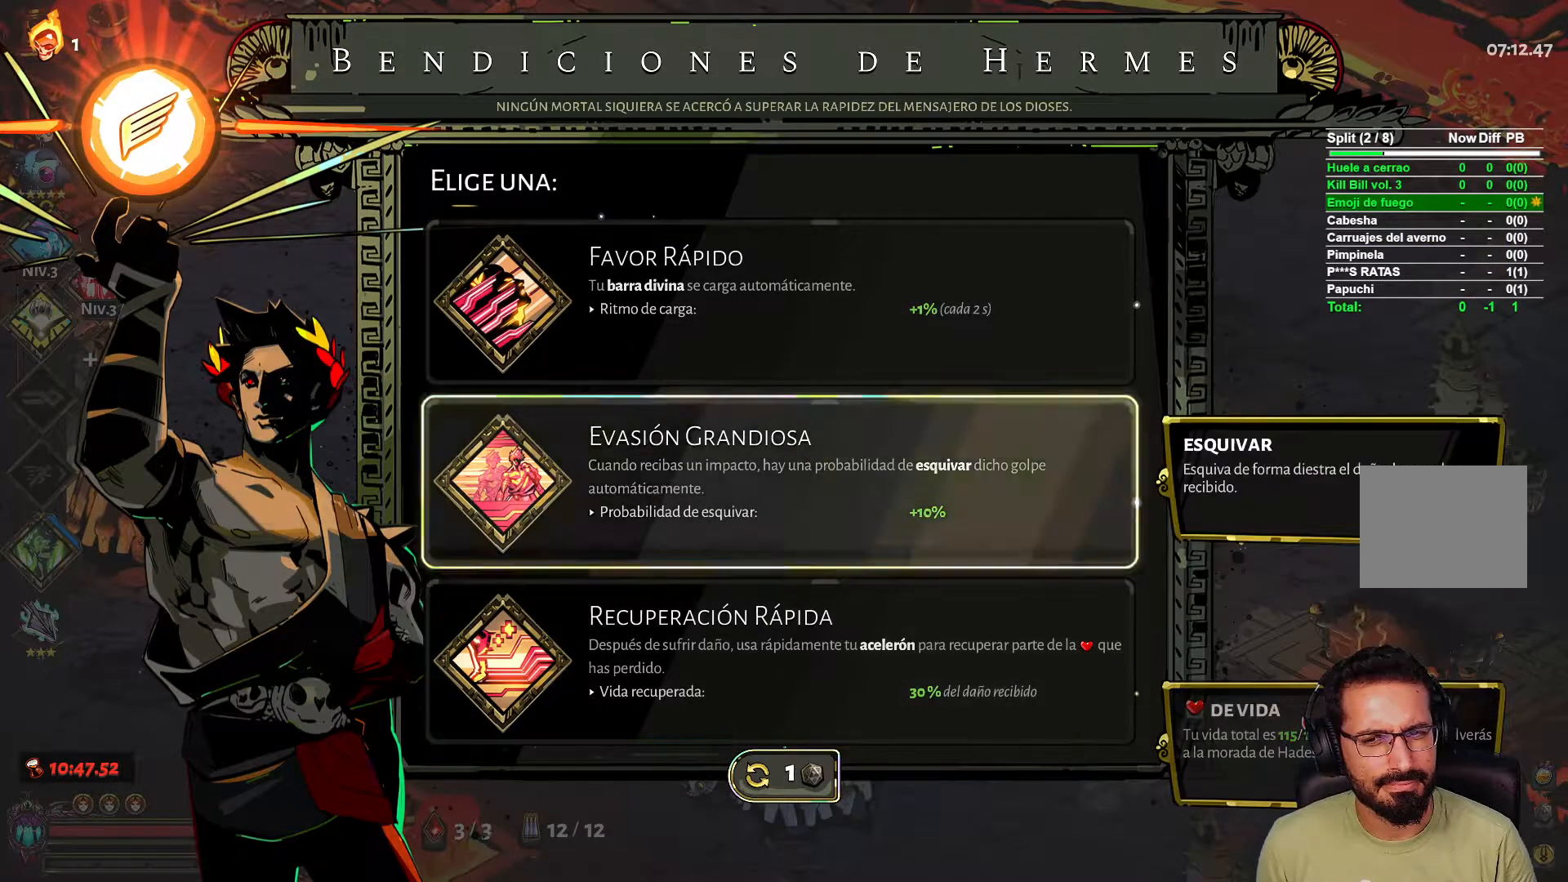
{"buttons": [], "left_stick": "center", "right_stick": "center", "events": [[50, "DPAD_UP", "up"], [133, "DPAD_UP", "down"], [233, "DPAD_UP", "up"]]}
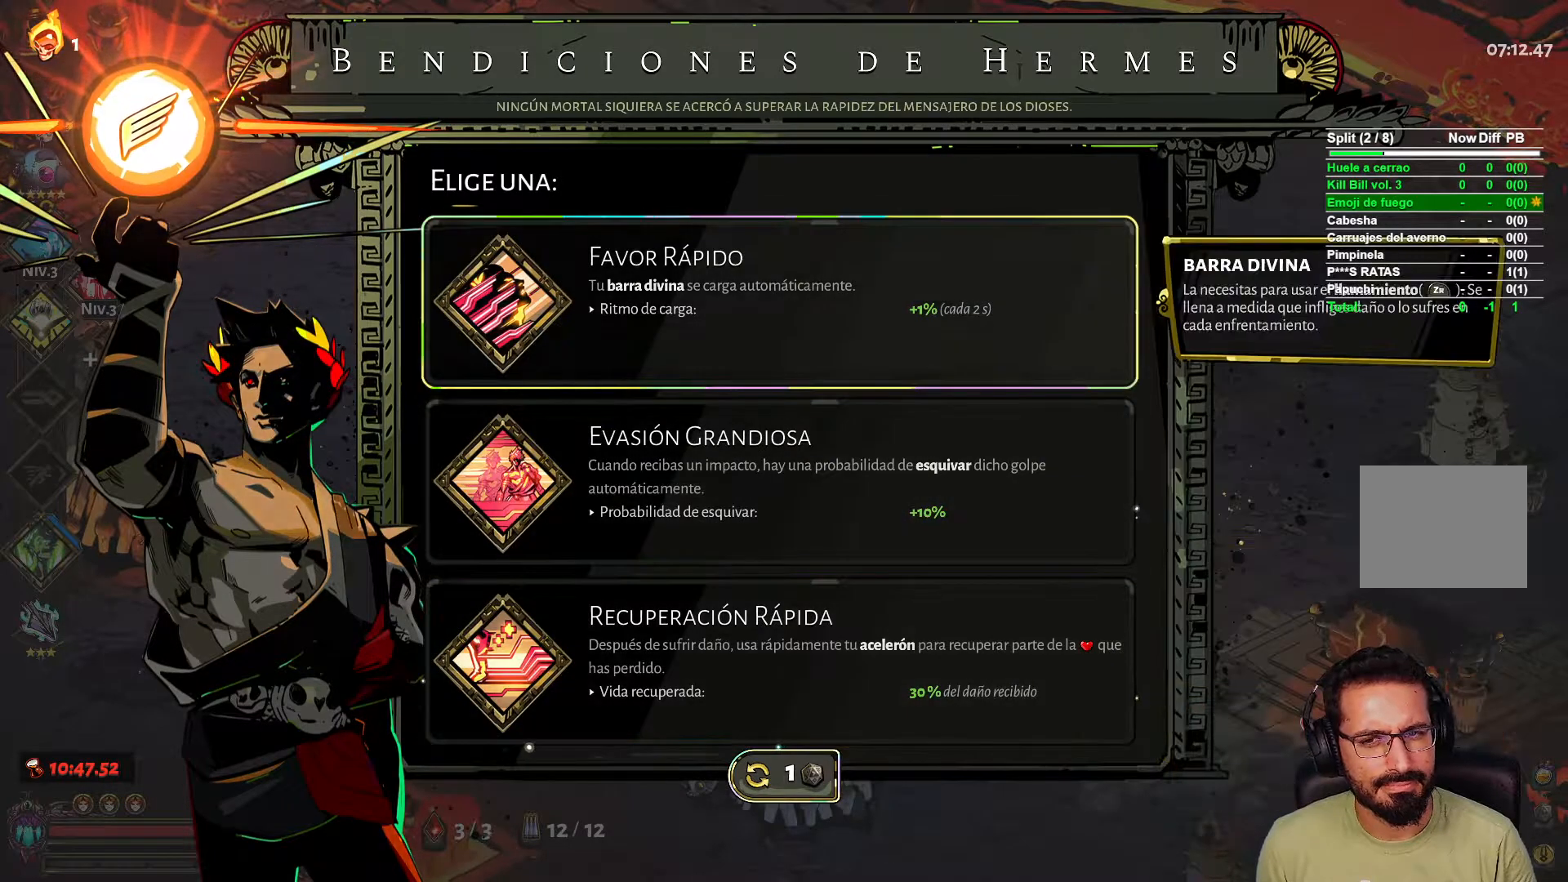
{"buttons": [], "left_stick": "center", "right_stick": "center", "events": []}
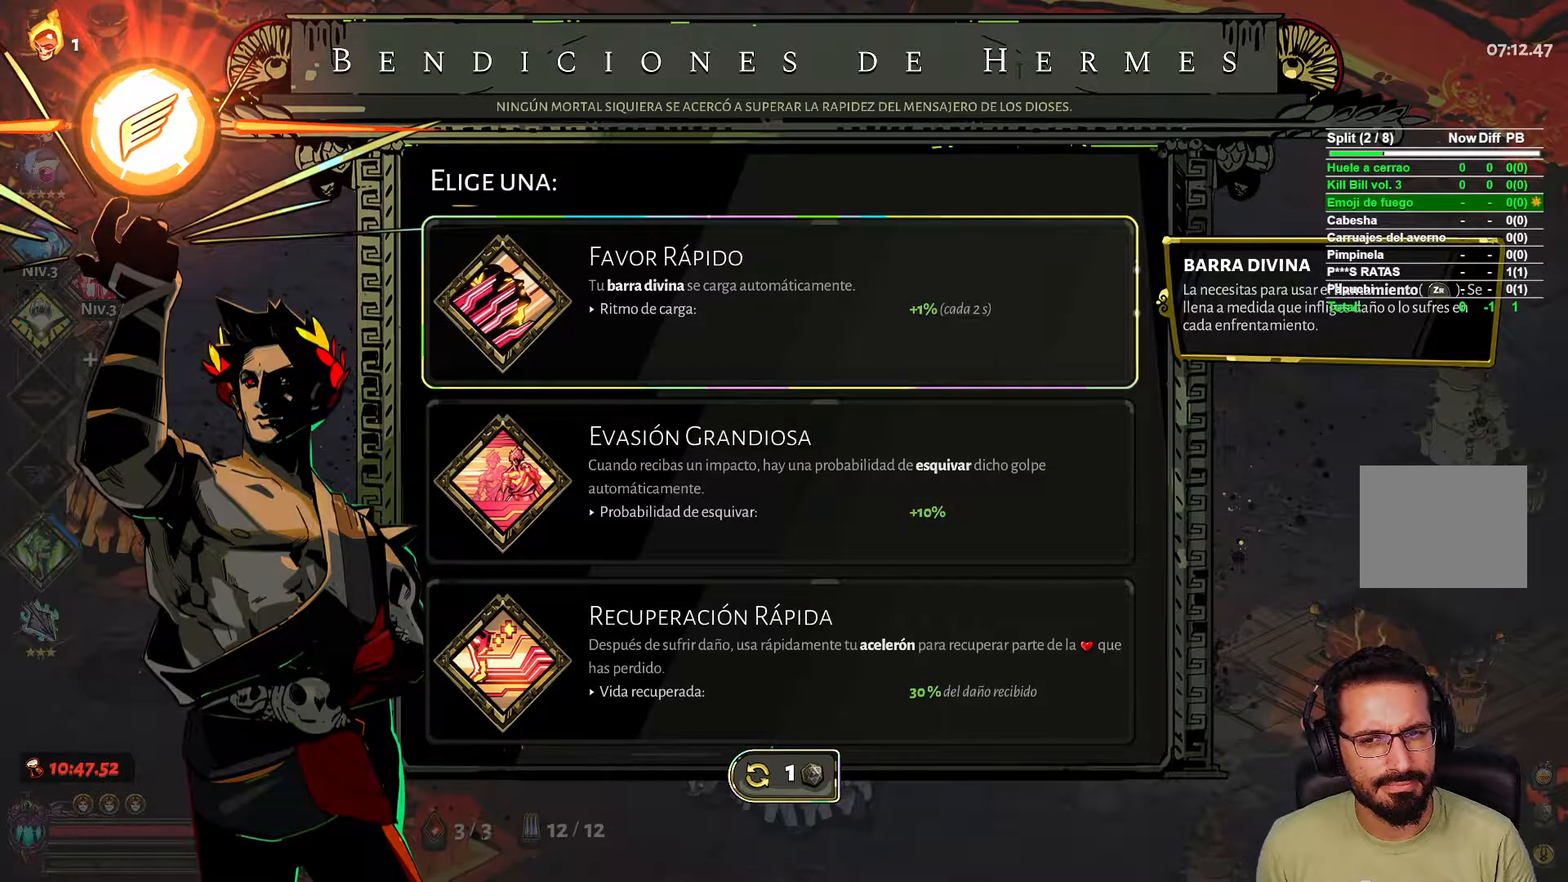
{"buttons": [], "left_stick": "center", "right_stick": "center", "events": [[117, "B", "down"], [217, "B", "up"]]}
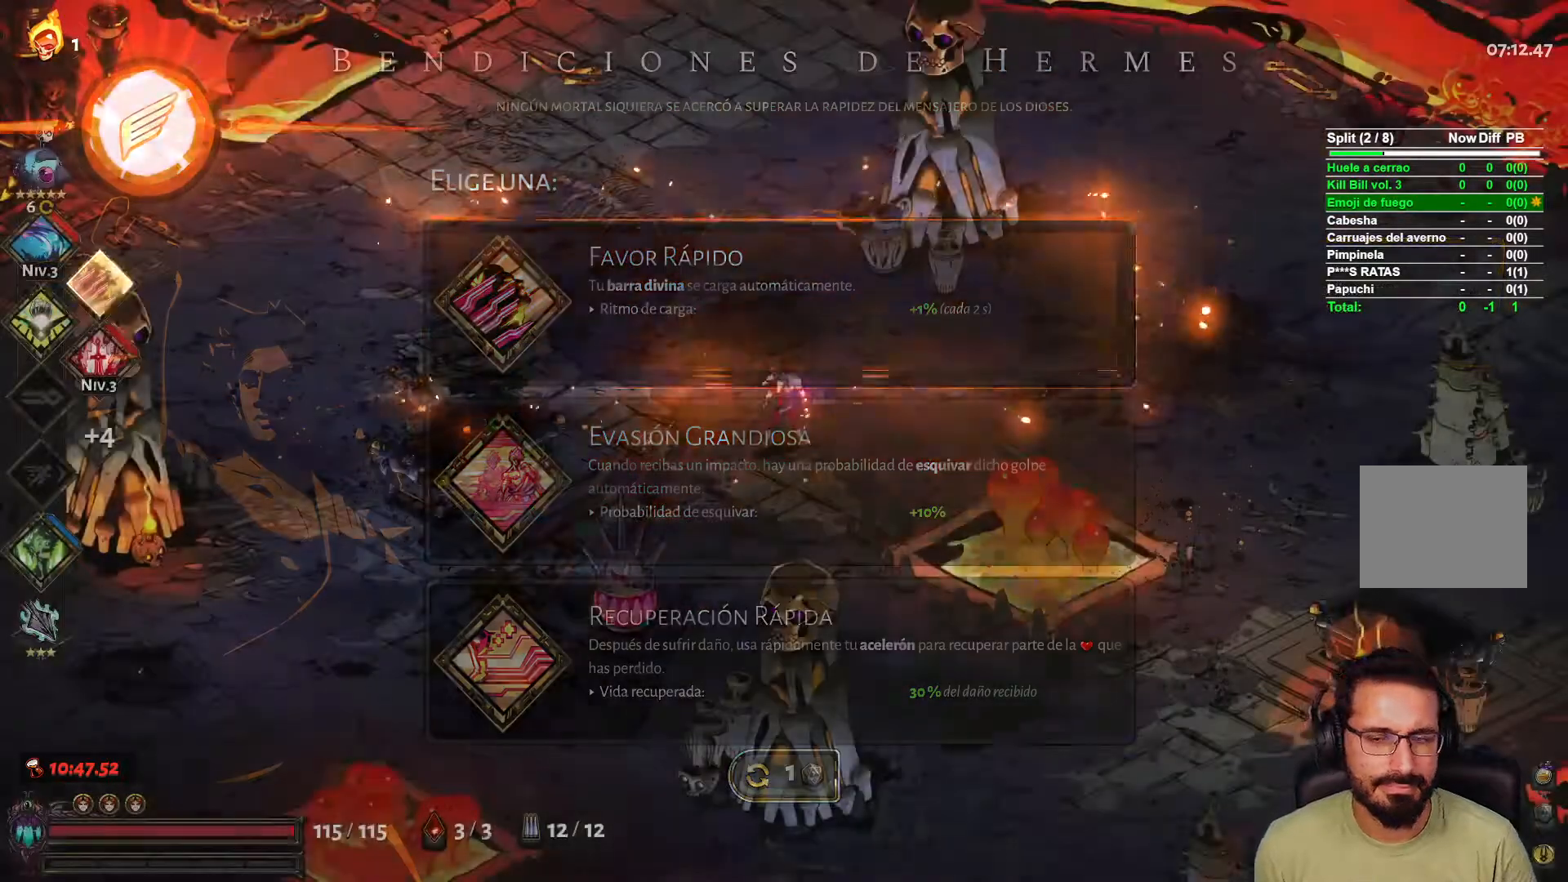
{"buttons": [], "left_stick": "up-left", "right_stick": "center", "events": [[33, "left_stick", "up-left"]]}
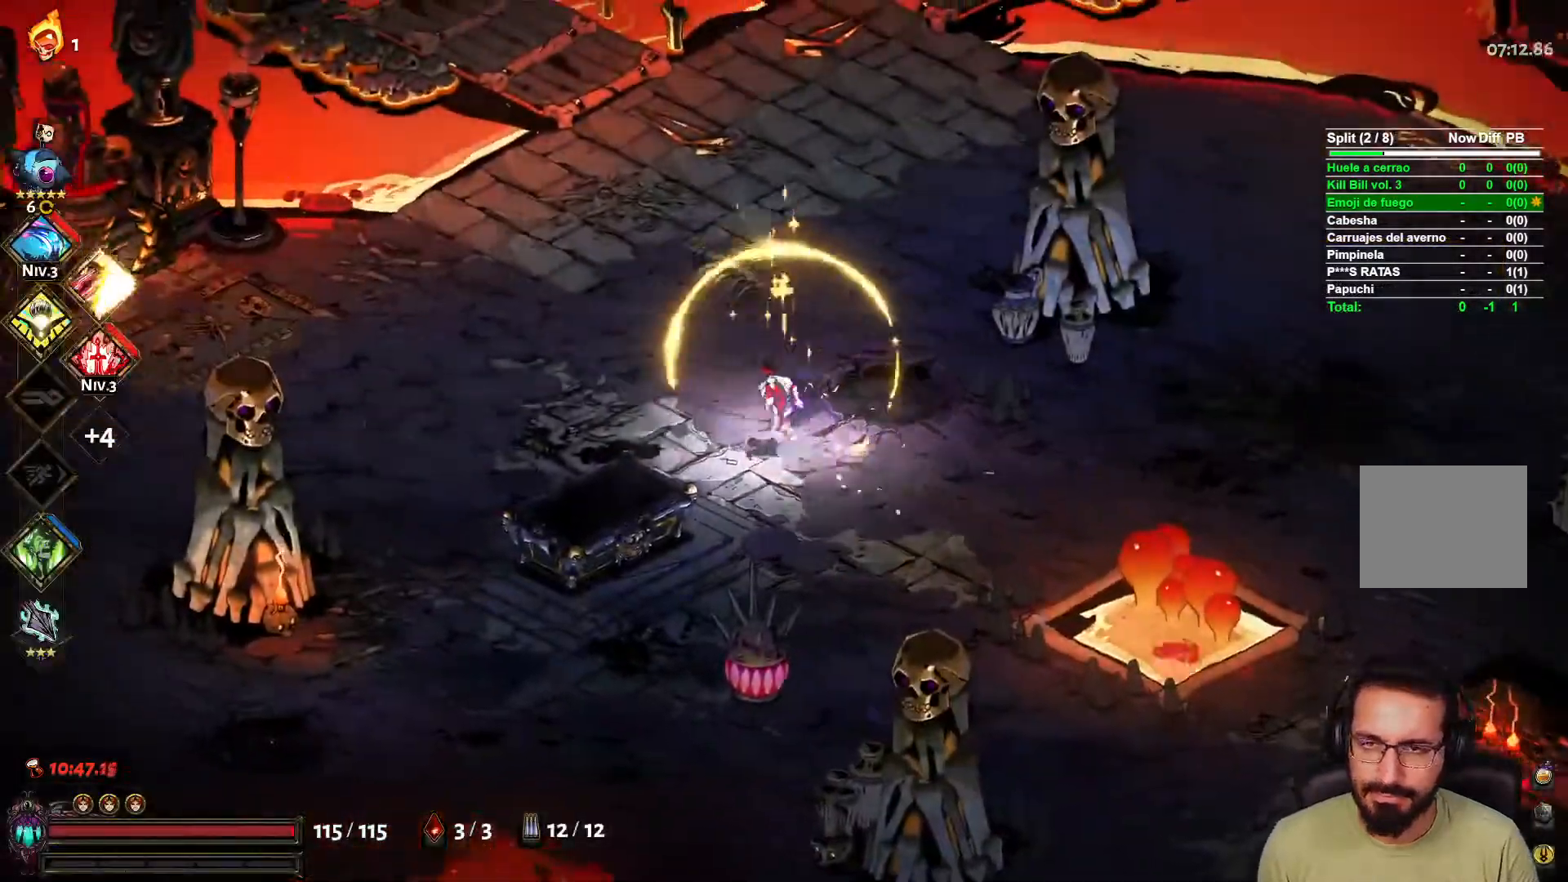
{"buttons": [], "left_stick": "up-left", "right_stick": "center", "events": []}
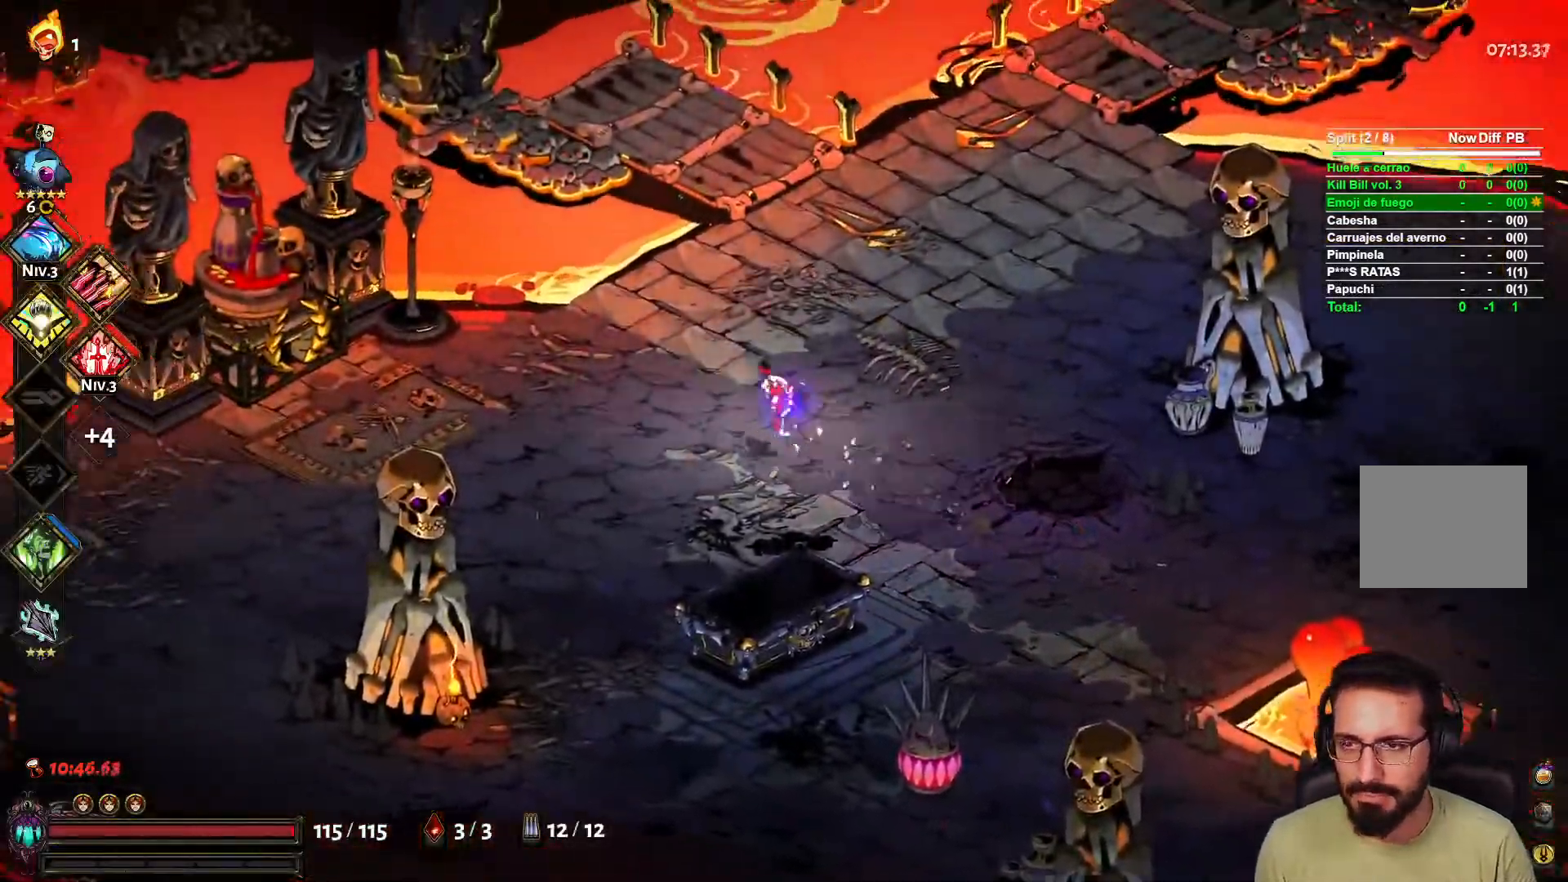
{"buttons": [], "left_stick": "center", "right_stick": "center", "events": [[83, "left_stick", "center"]]}
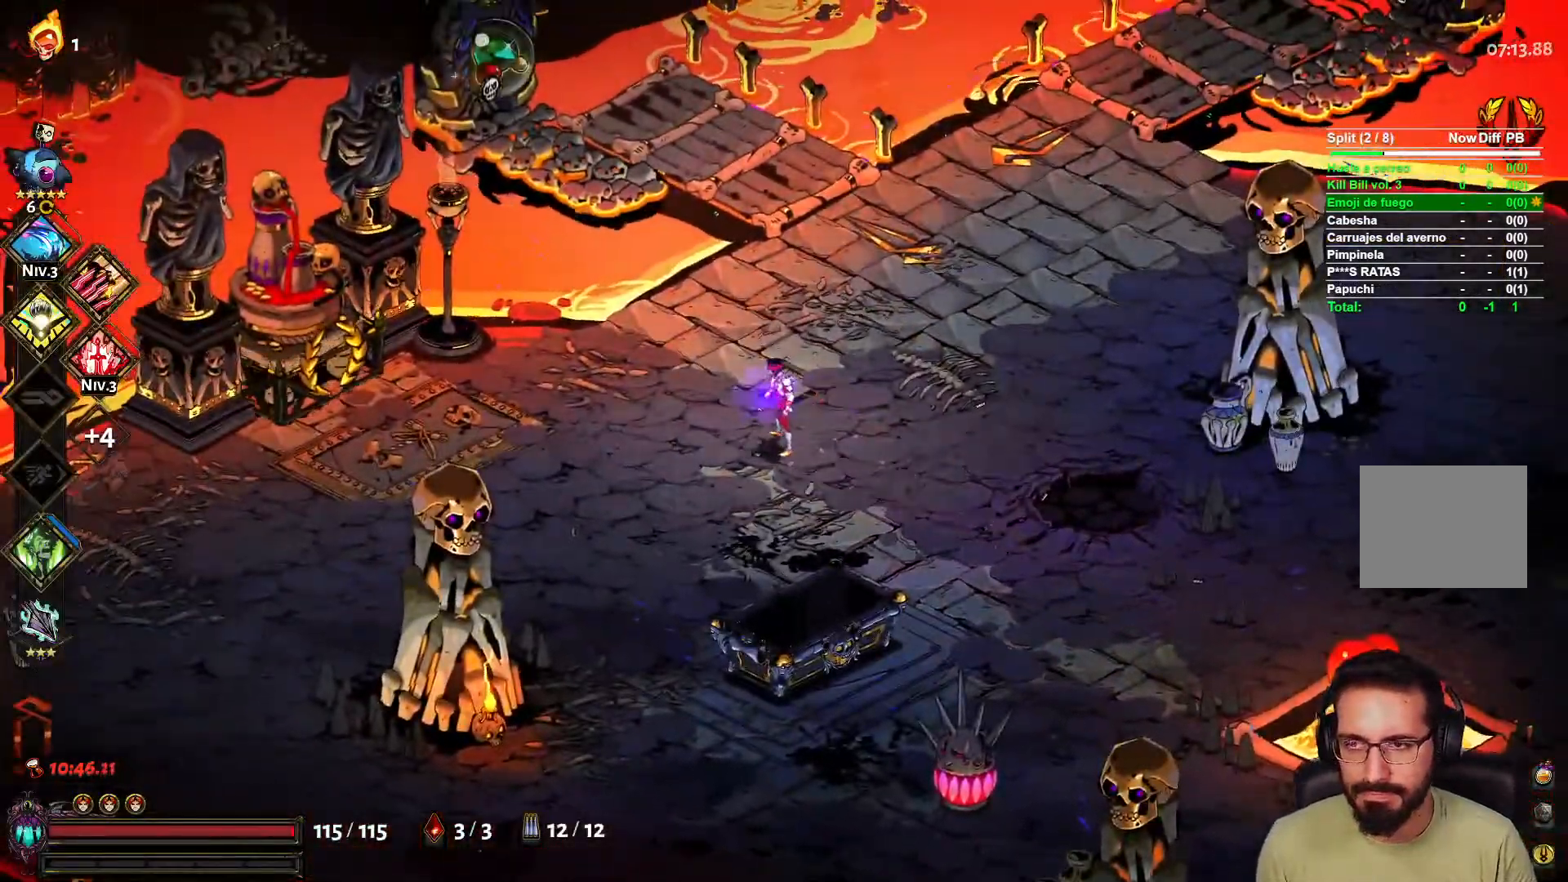
{"buttons": [], "left_stick": "up-right", "right_stick": "center", "events": [[150, "left_stick", "up-right"]]}
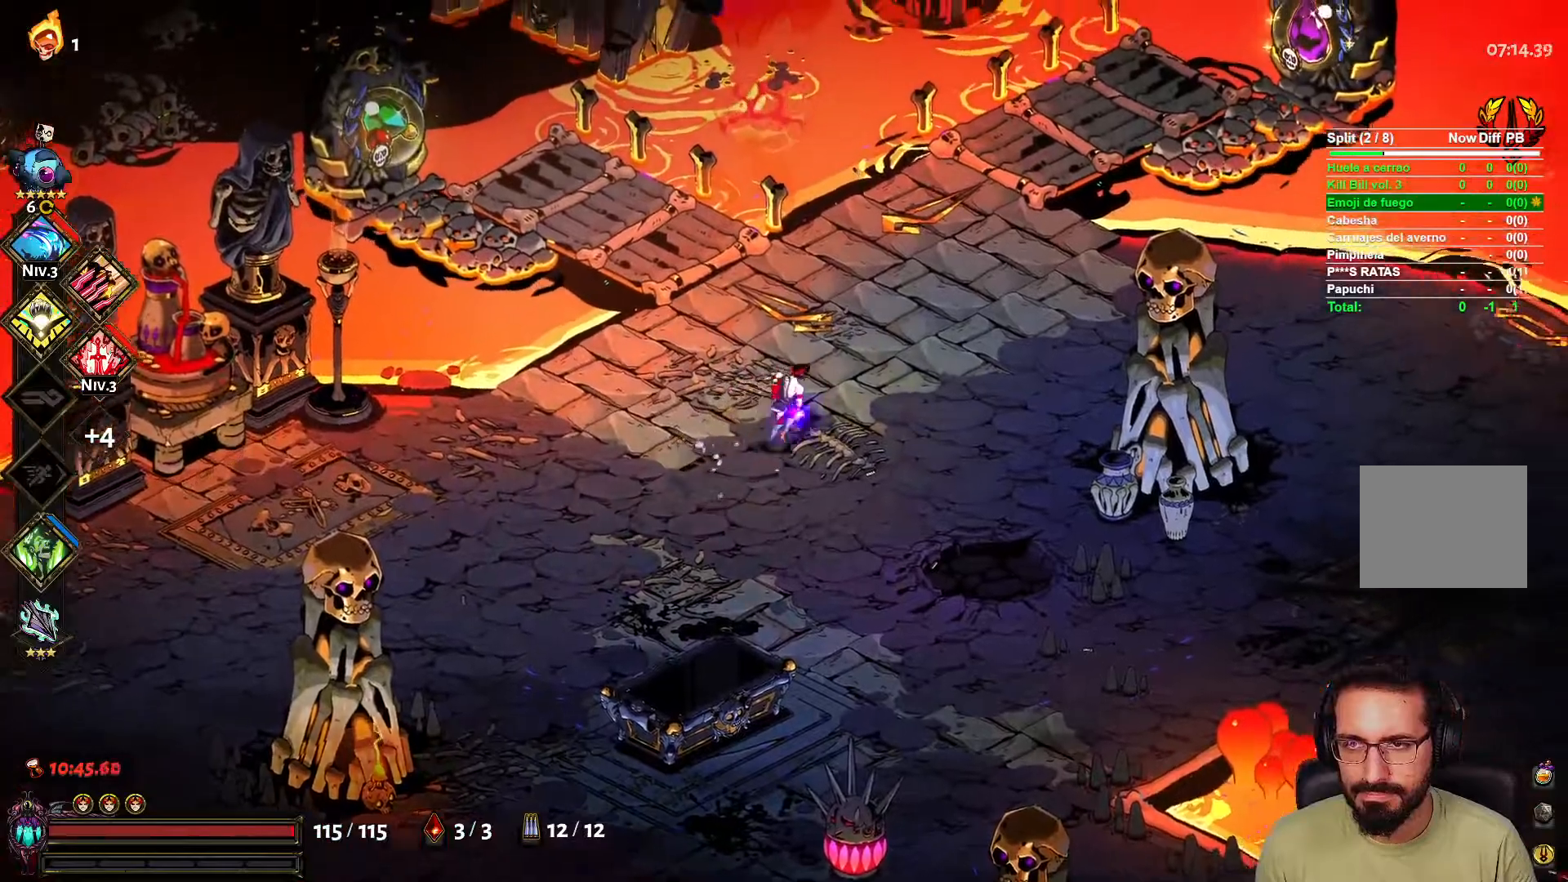
{"buttons": [], "left_stick": "up-right", "right_stick": "center", "events": []}
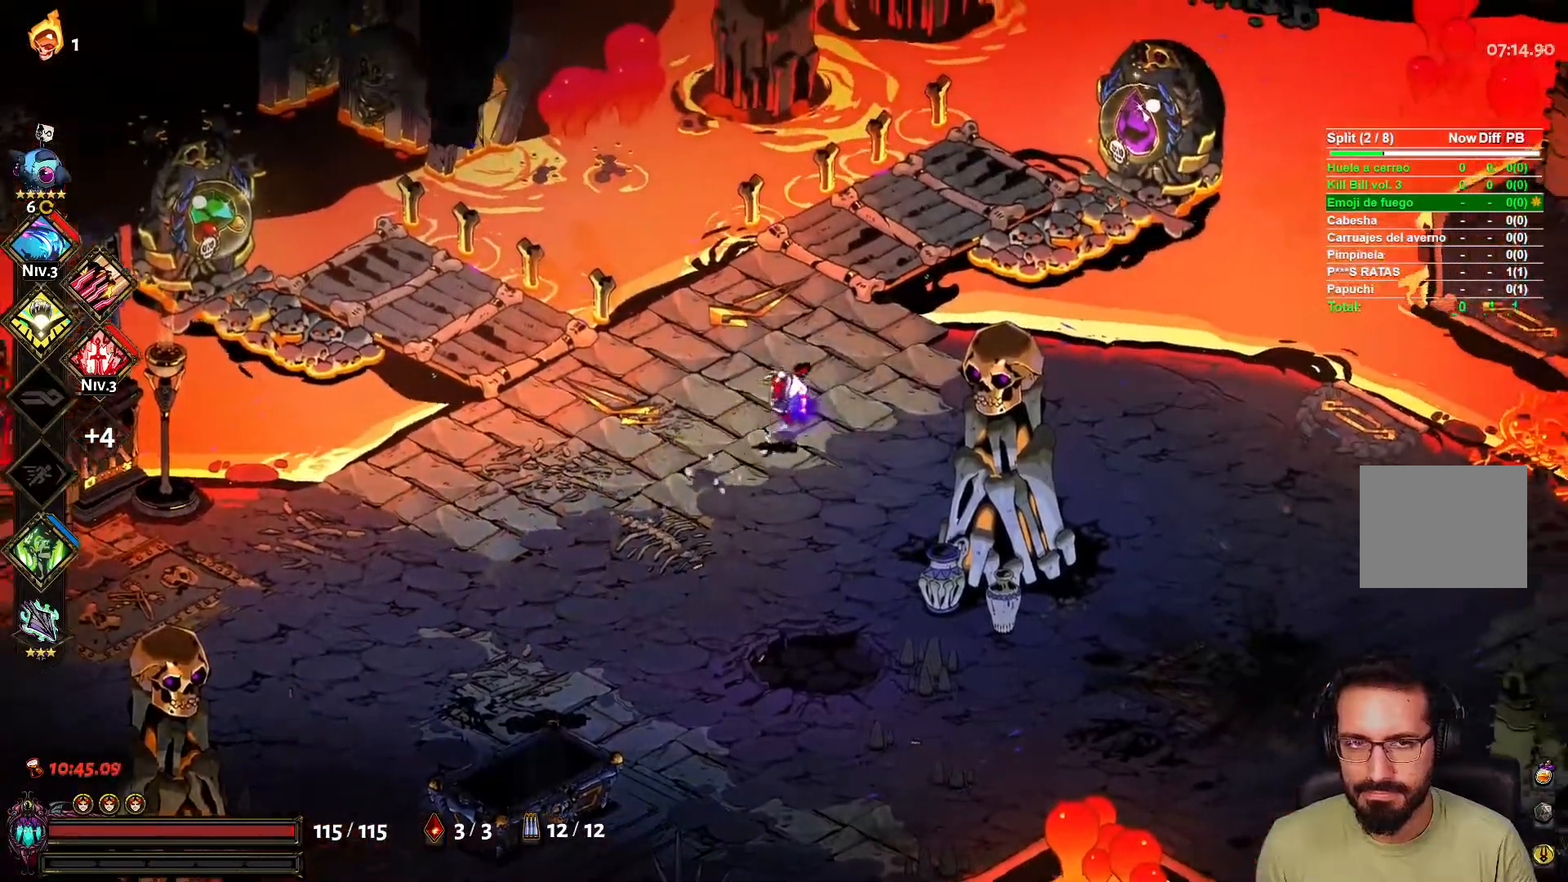
{"buttons": [], "left_stick": "right", "right_stick": "center", "events": [[117, "left_stick", "right"]]}
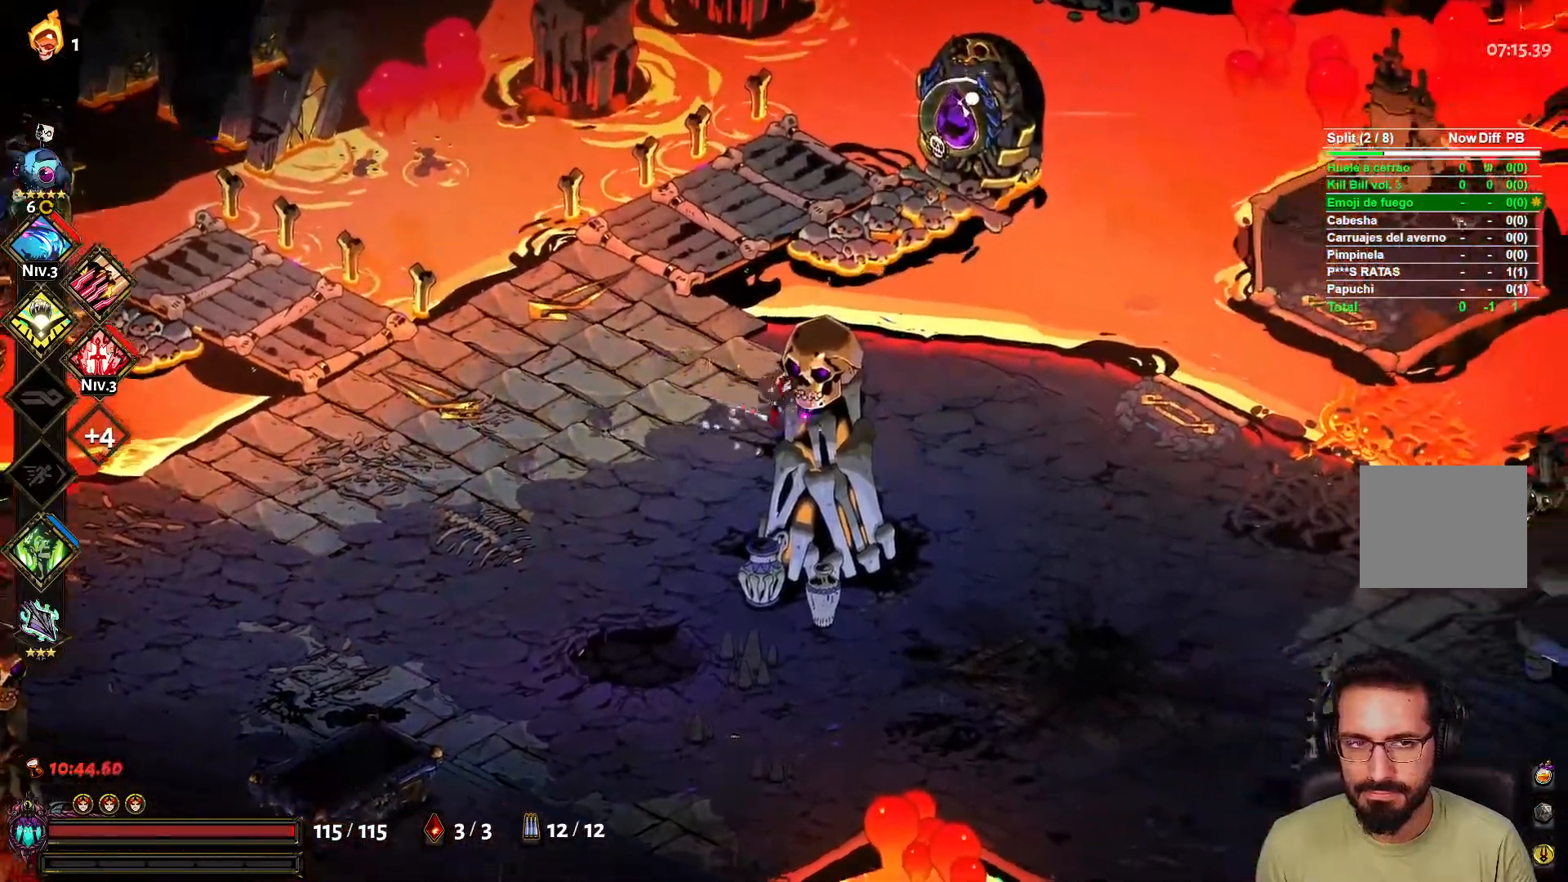
{"buttons": [], "left_stick": "right", "right_stick": "center", "events": []}
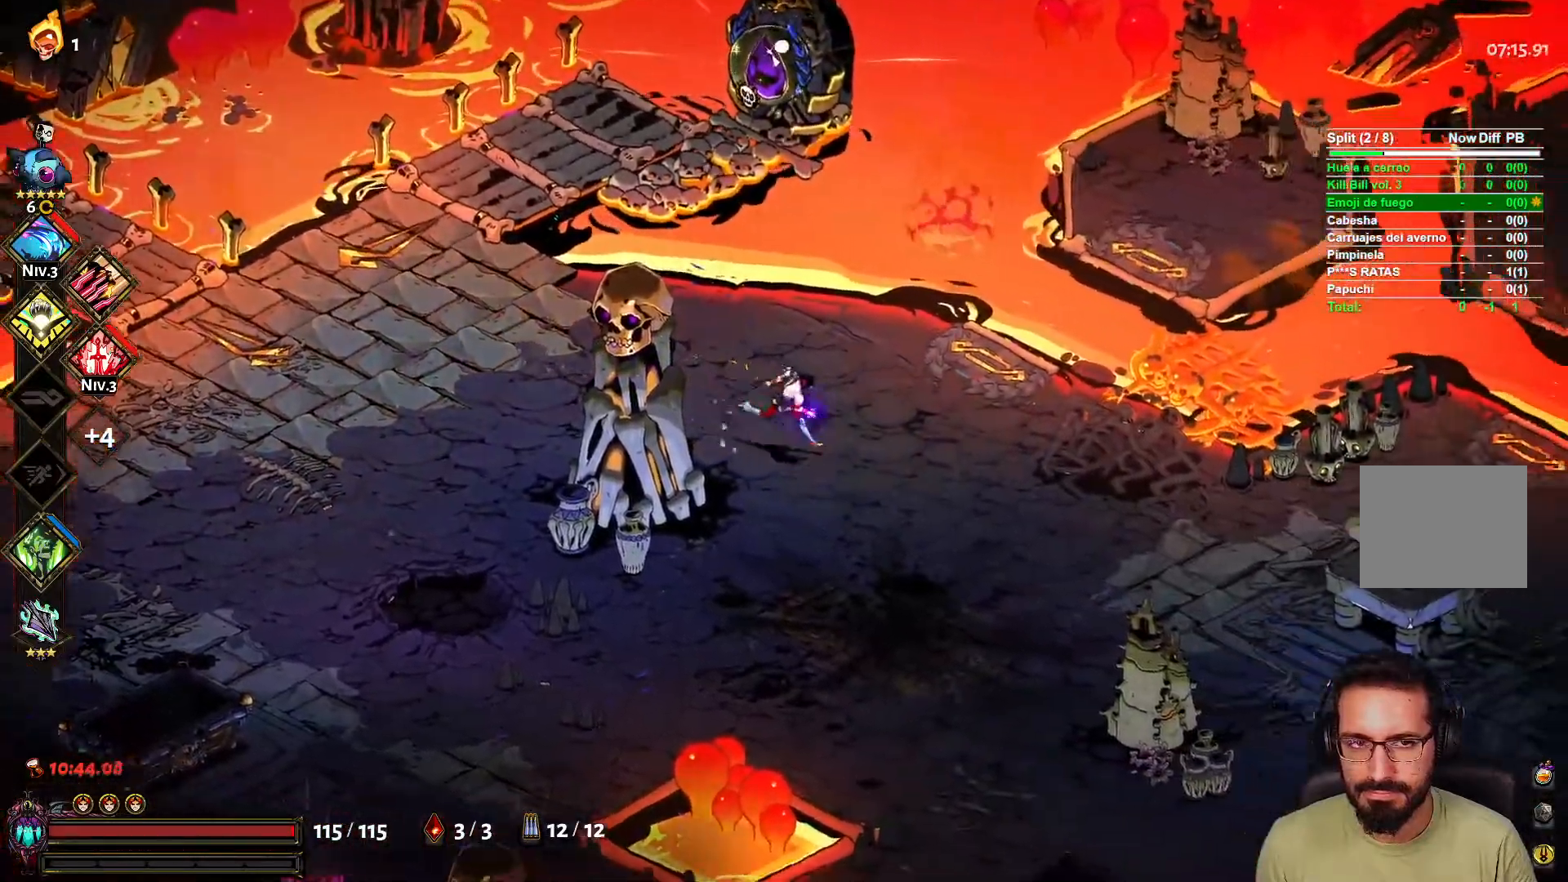
{"buttons": [], "left_stick": "left", "right_stick": "center", "events": [[400, "left_stick", "down"], [483, "left_stick", "left"]]}
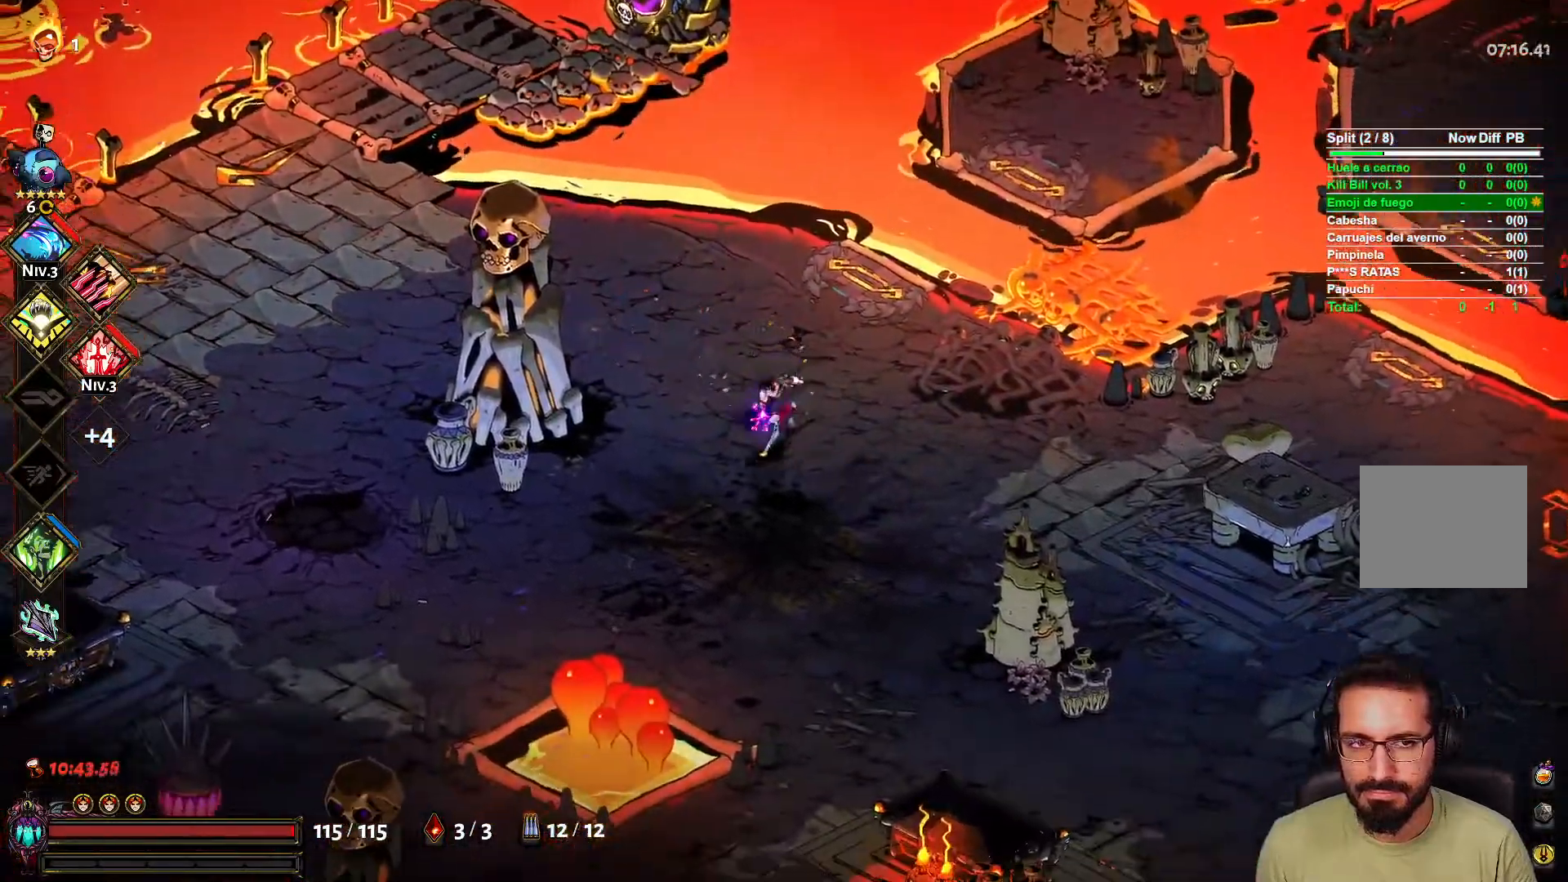
{"buttons": [], "left_stick": "up-left", "right_stick": "center", "events": [[100, "left_stick", "up-left"]]}
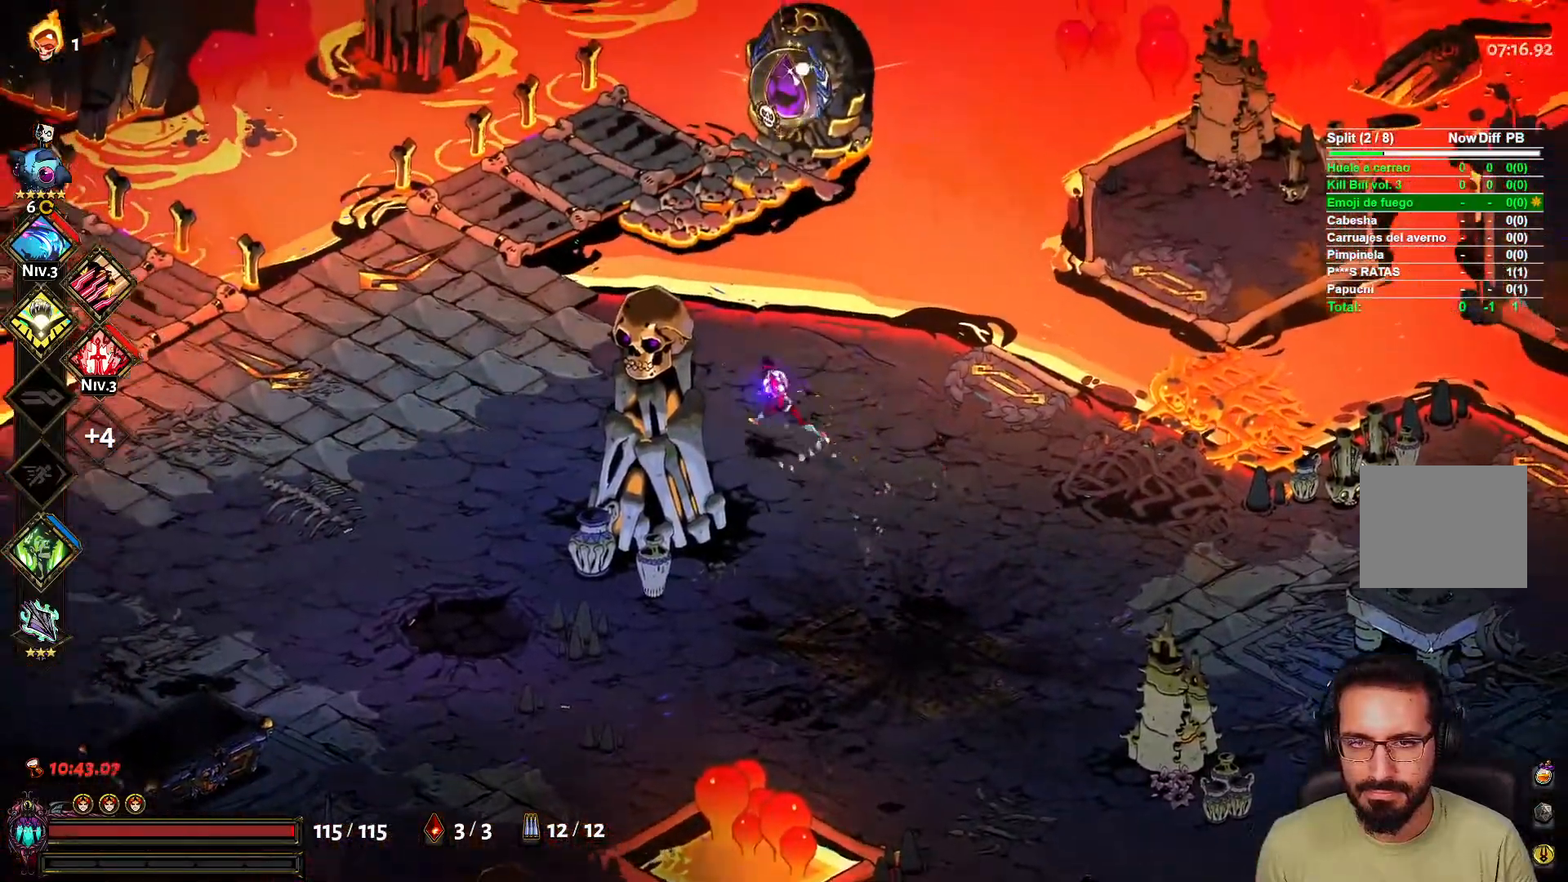
{"buttons": [], "left_stick": "left", "right_stick": "center", "events": [[33, "left_stick", "left"], [417, "A", "down"], [483, "A", "up"]]}
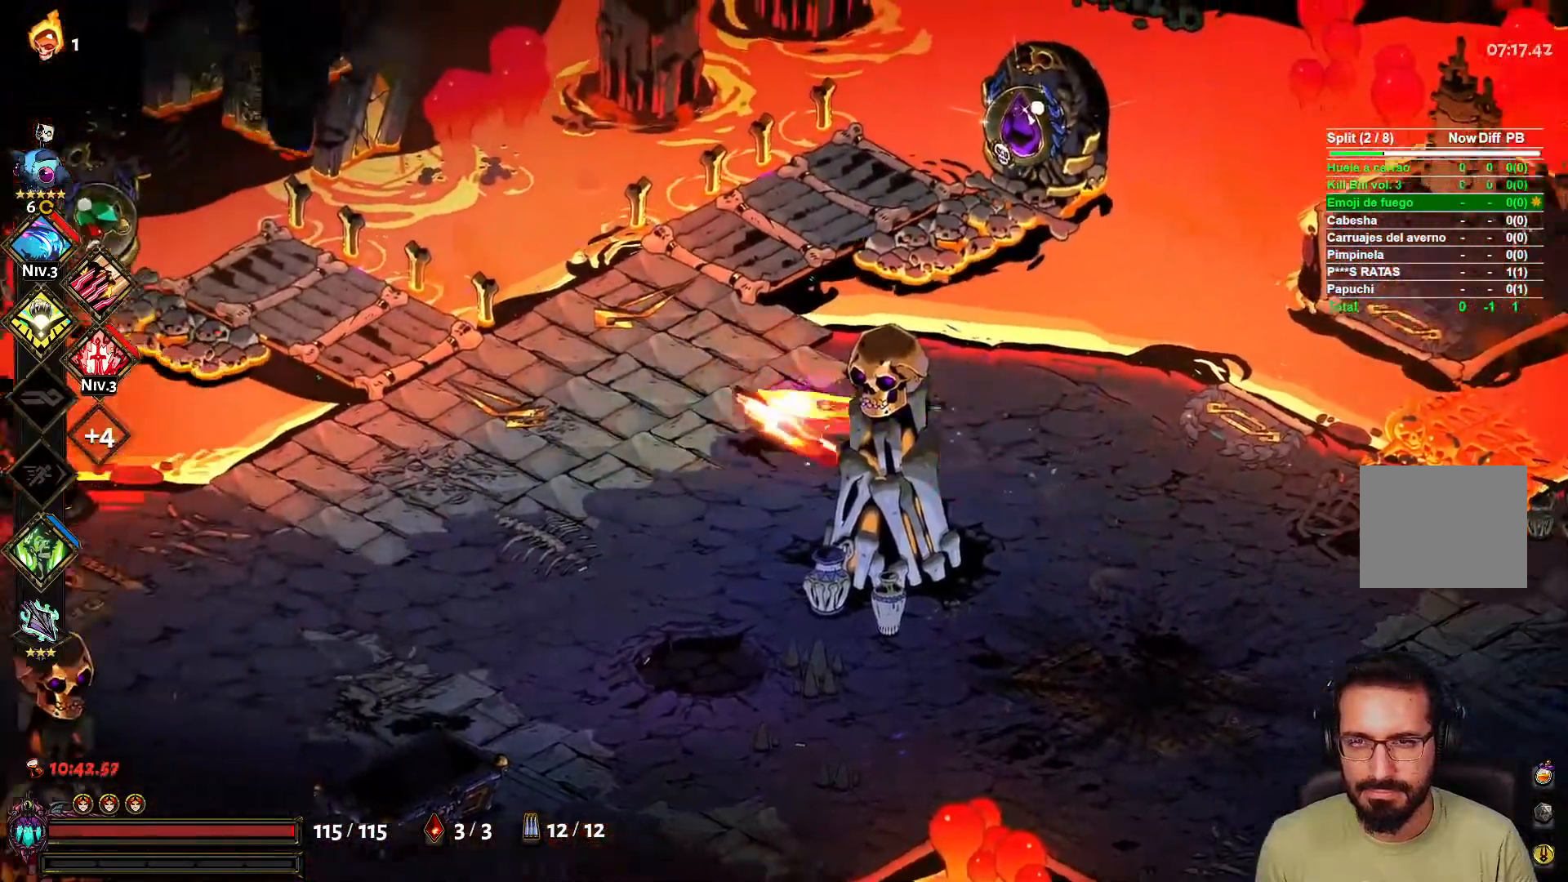
{"buttons": [], "left_stick": "center", "right_stick": "center", "events": [[367, "left_stick", "center"]]}
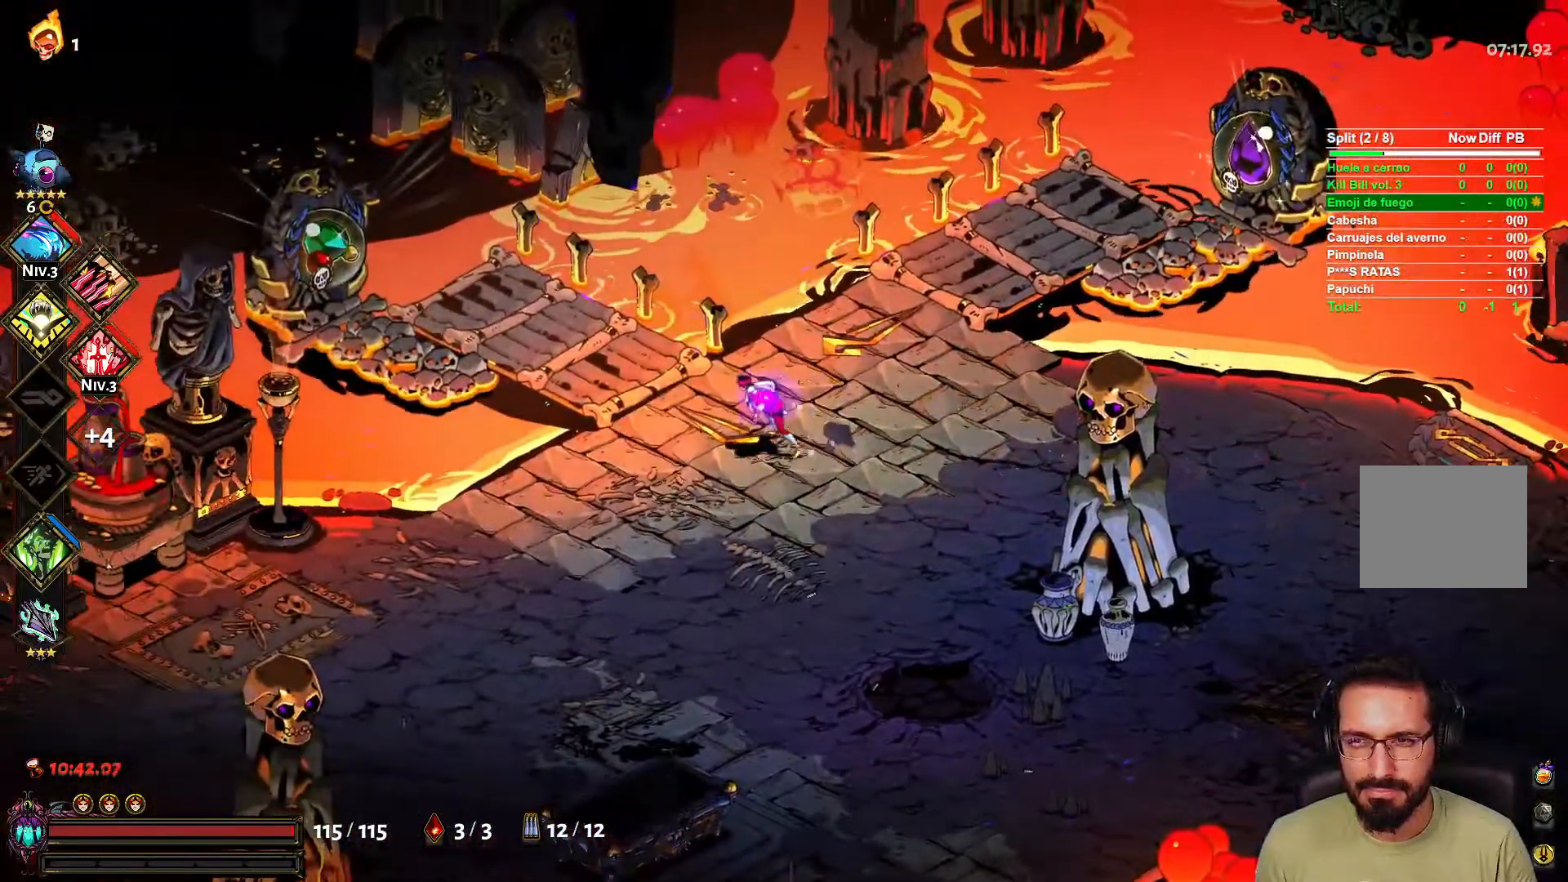
{"buttons": [], "left_stick": "center", "right_stick": "center", "events": []}
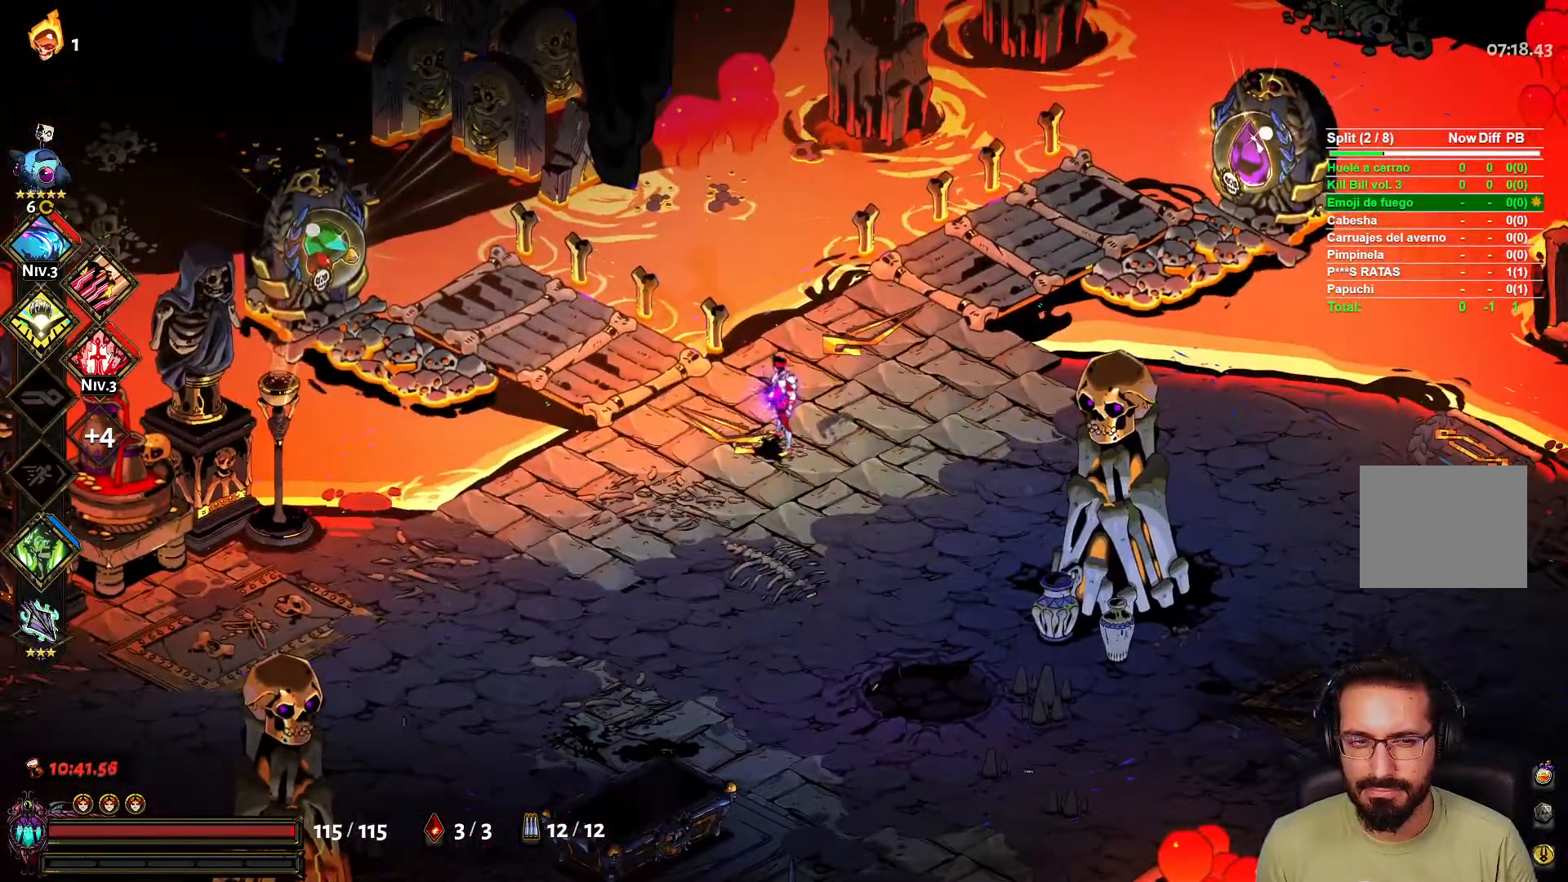
{"buttons": [], "left_stick": "up-left", "right_stick": "center", "events": [[367, "left_stick", "up-left"]]}
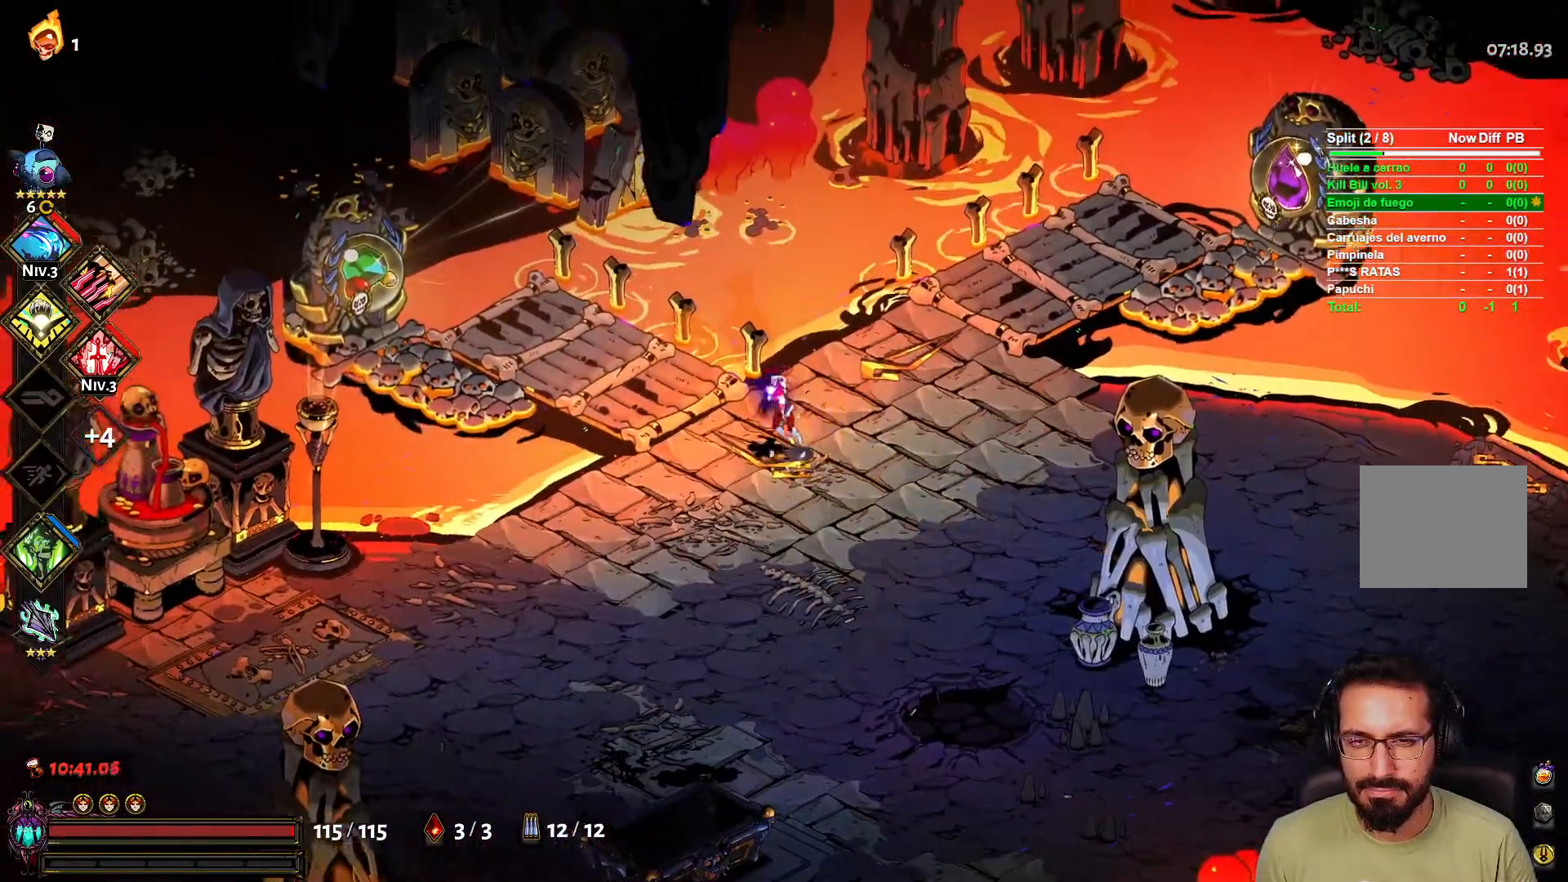
{"buttons": [], "left_stick": "up-left", "right_stick": "center", "events": []}
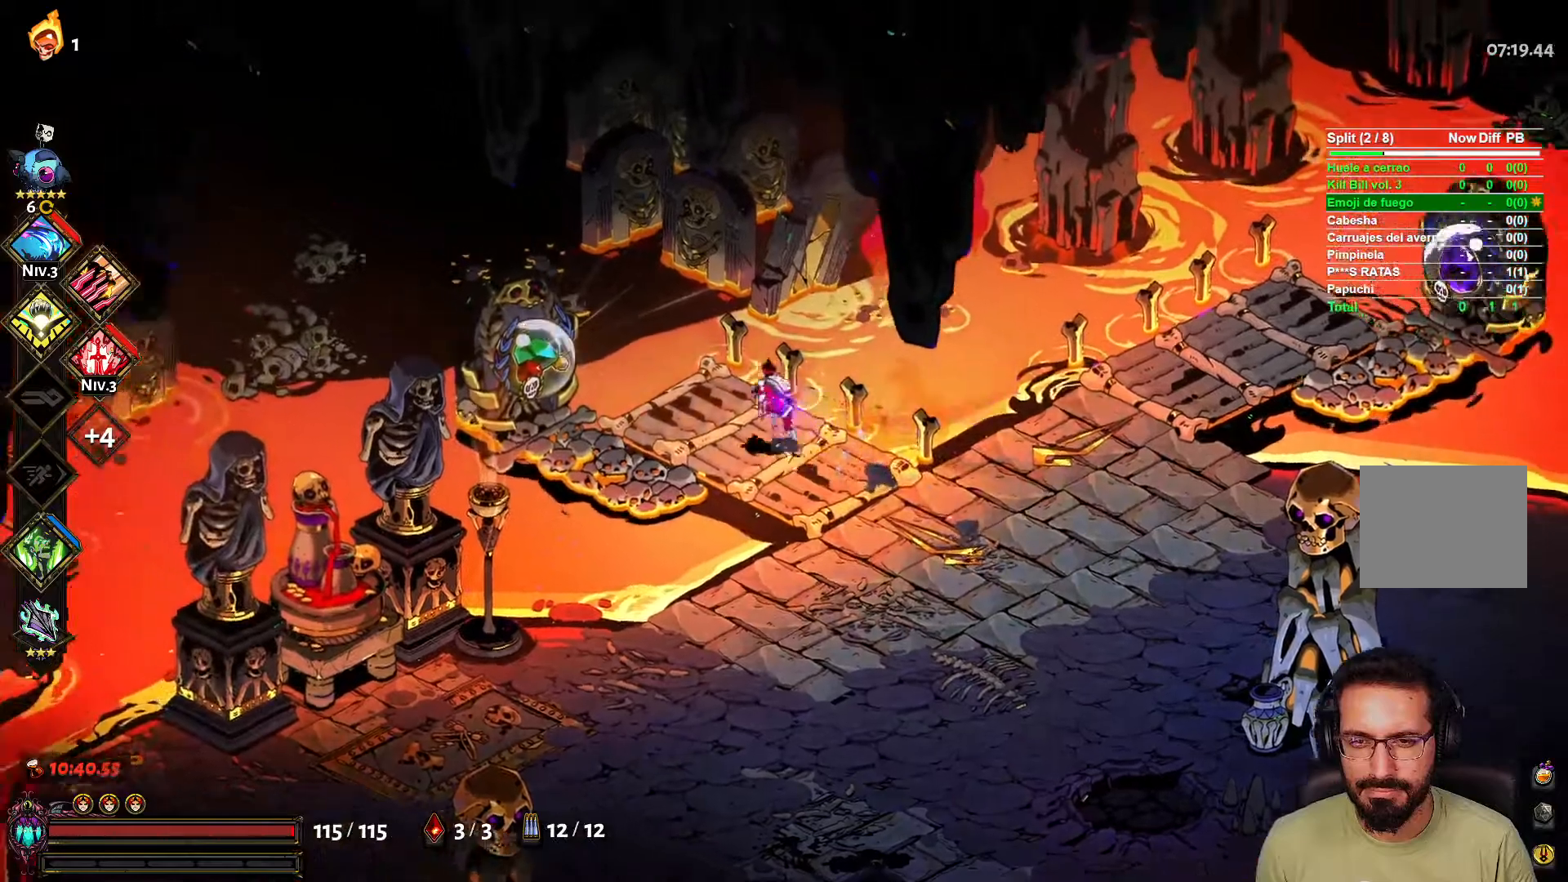
{"buttons": [], "left_stick": "center", "right_stick": "center", "events": [[117, "R1", "down"], [150, "left_stick", "center"], [233, "R1", "up"]]}
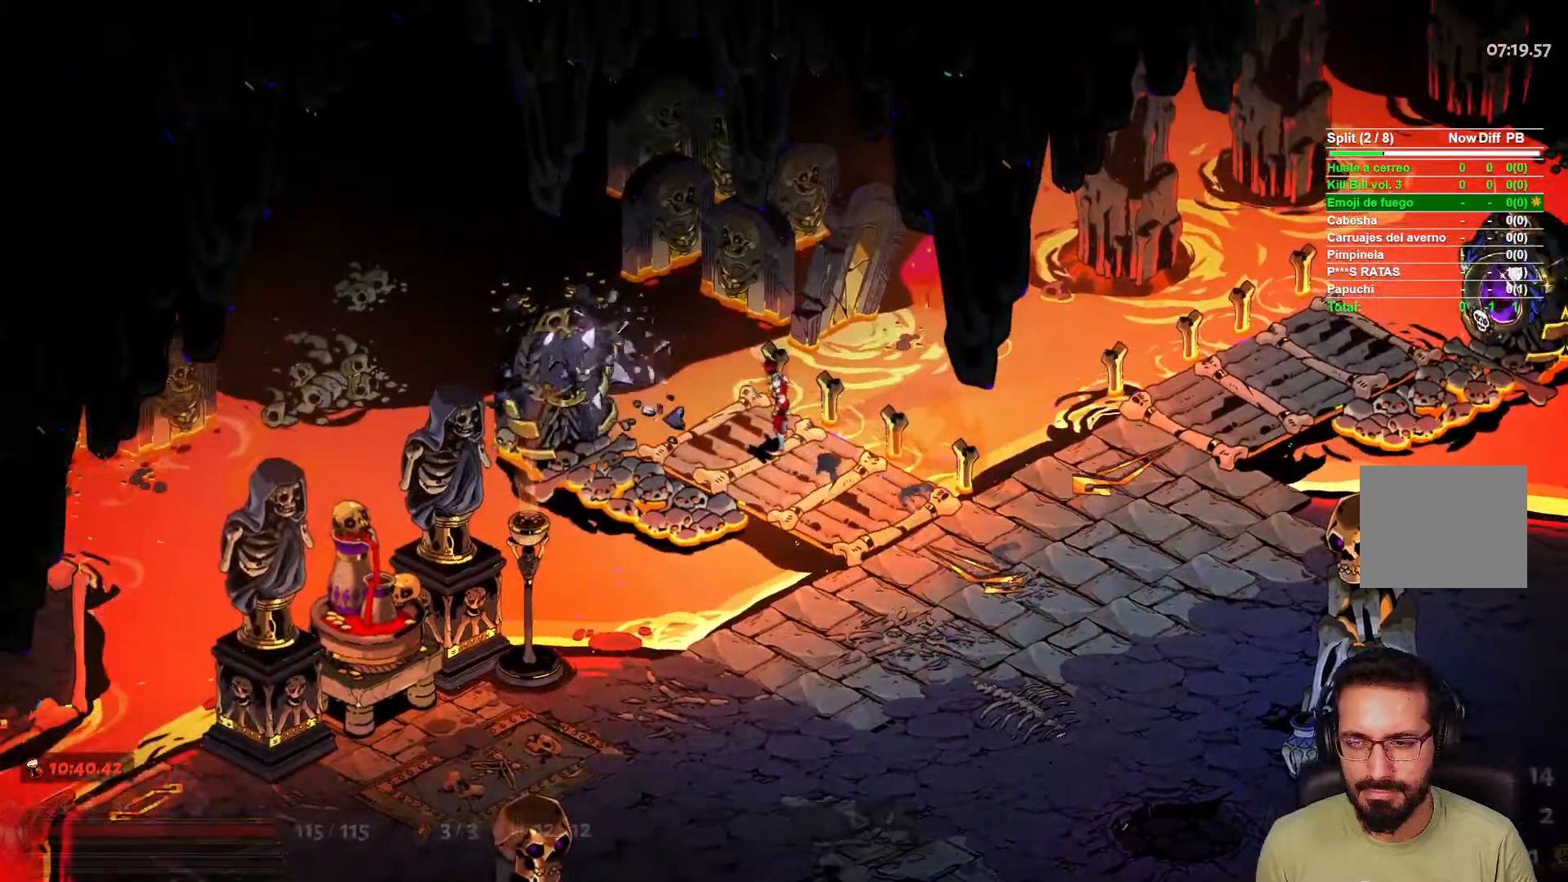
{"buttons": [], "left_stick": "center", "right_stick": "center", "events": []}
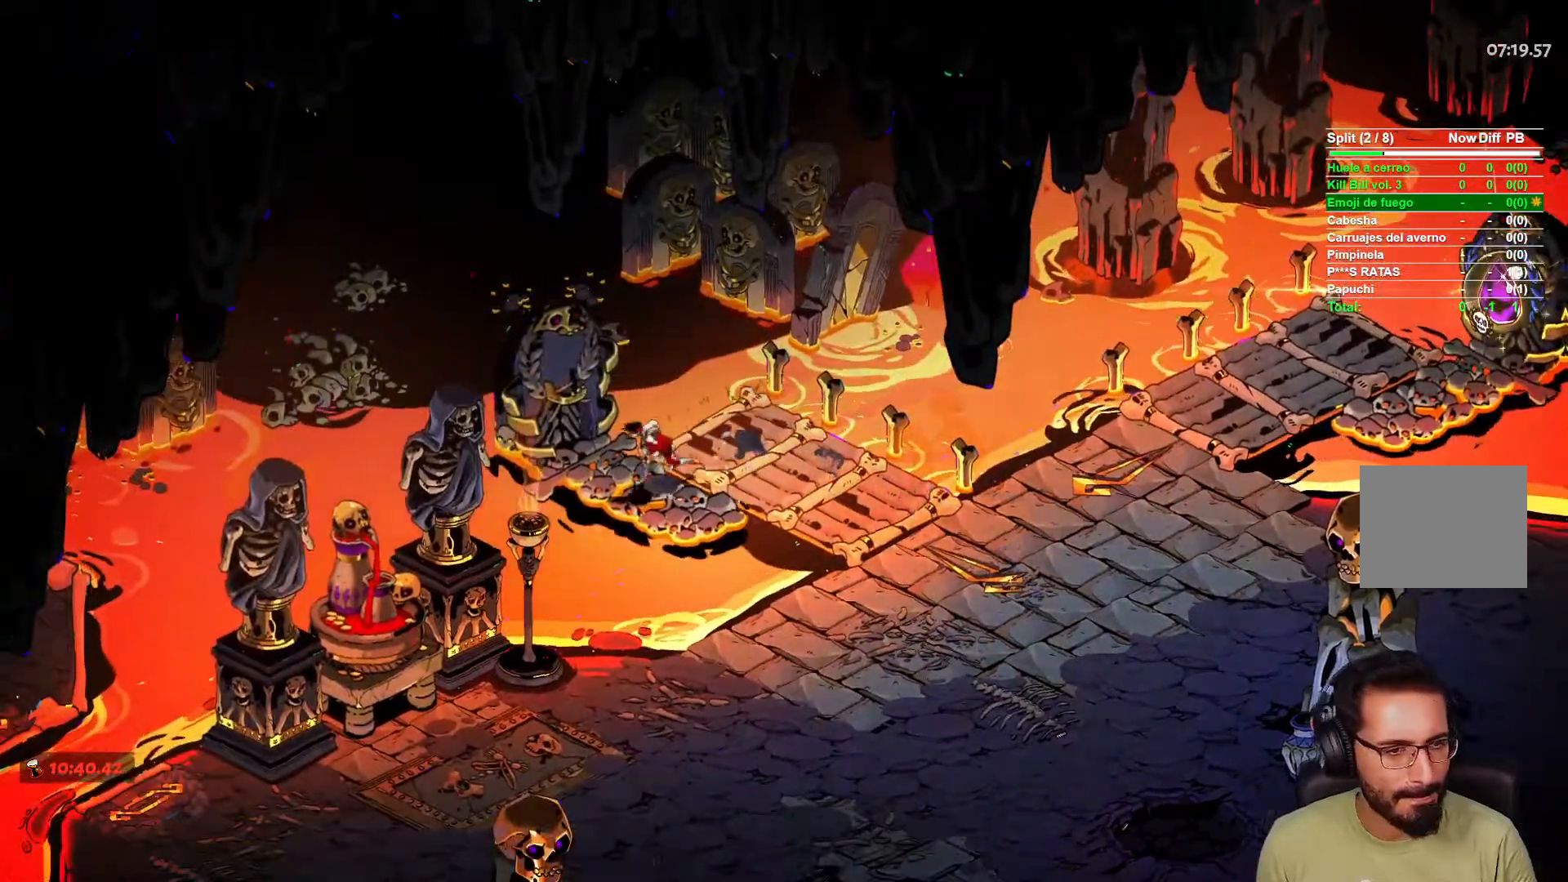
{"buttons": [], "left_stick": "center", "right_stick": "center", "events": []}
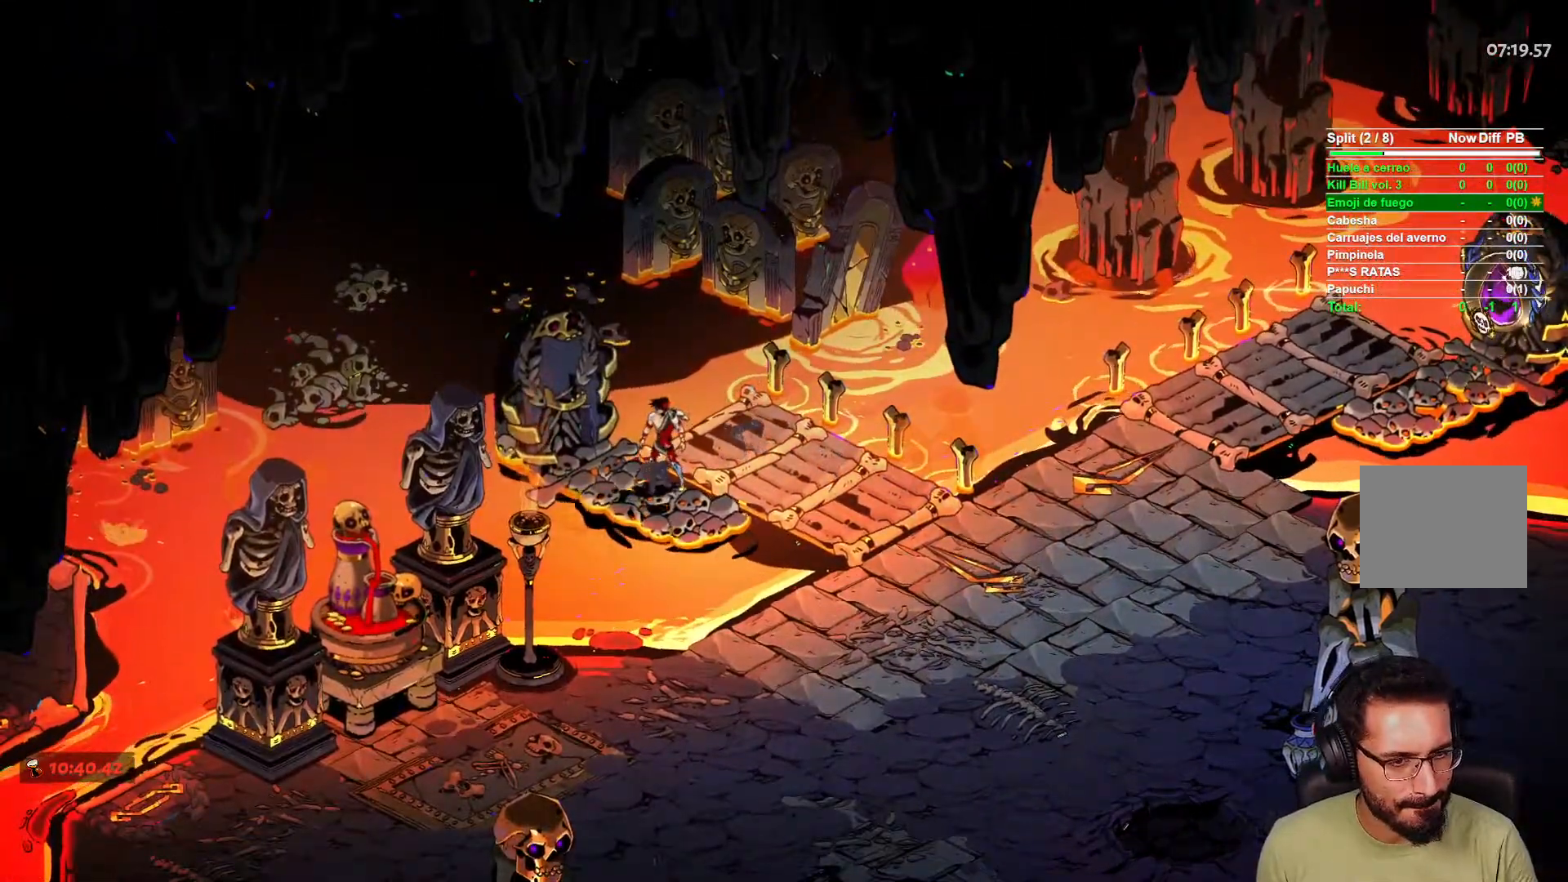
{"buttons": ["R1"], "left_stick": "center", "right_stick": "center", "events": [[483, "R1", "down"]]}